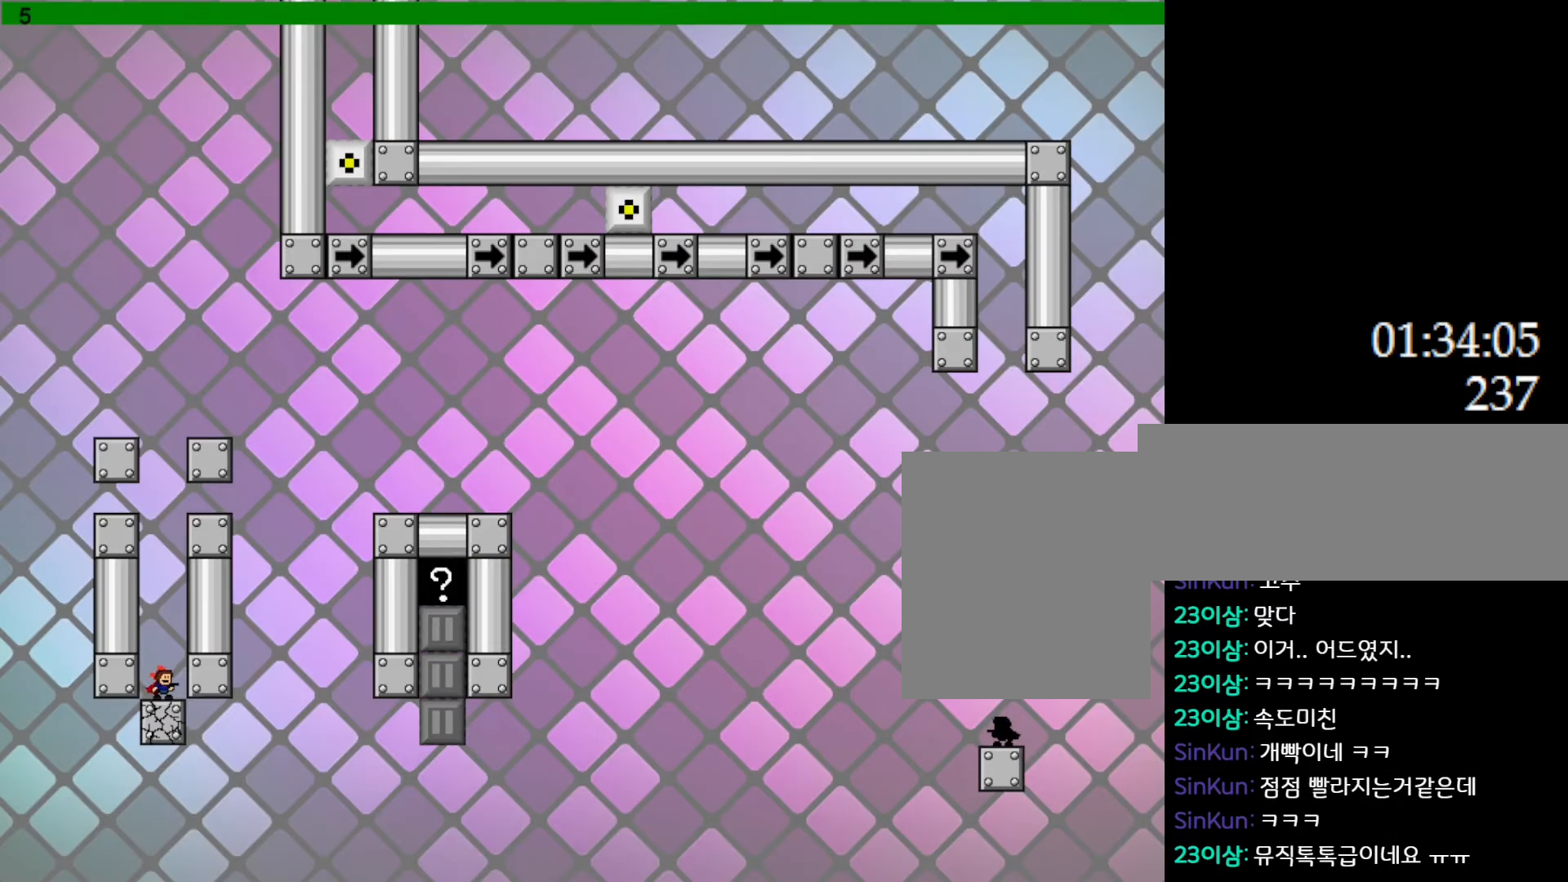
Gameplay with keyboard; each line is a JSON object with the keys held at the frame after it. "events" lists presses ("down") and releases ("up") of "down", "l_up", "left", "r", "r_up", "right", "up" and "z" between this image and that frame as [ms after this image, input, new state], when the widget could be followed in between. No other keys are recorded. Mouse input is not recorded. Key names are as the overlay labels them; some are game actions (e.g. jump) rather than physical keys.
{"keys": [], "events": []}
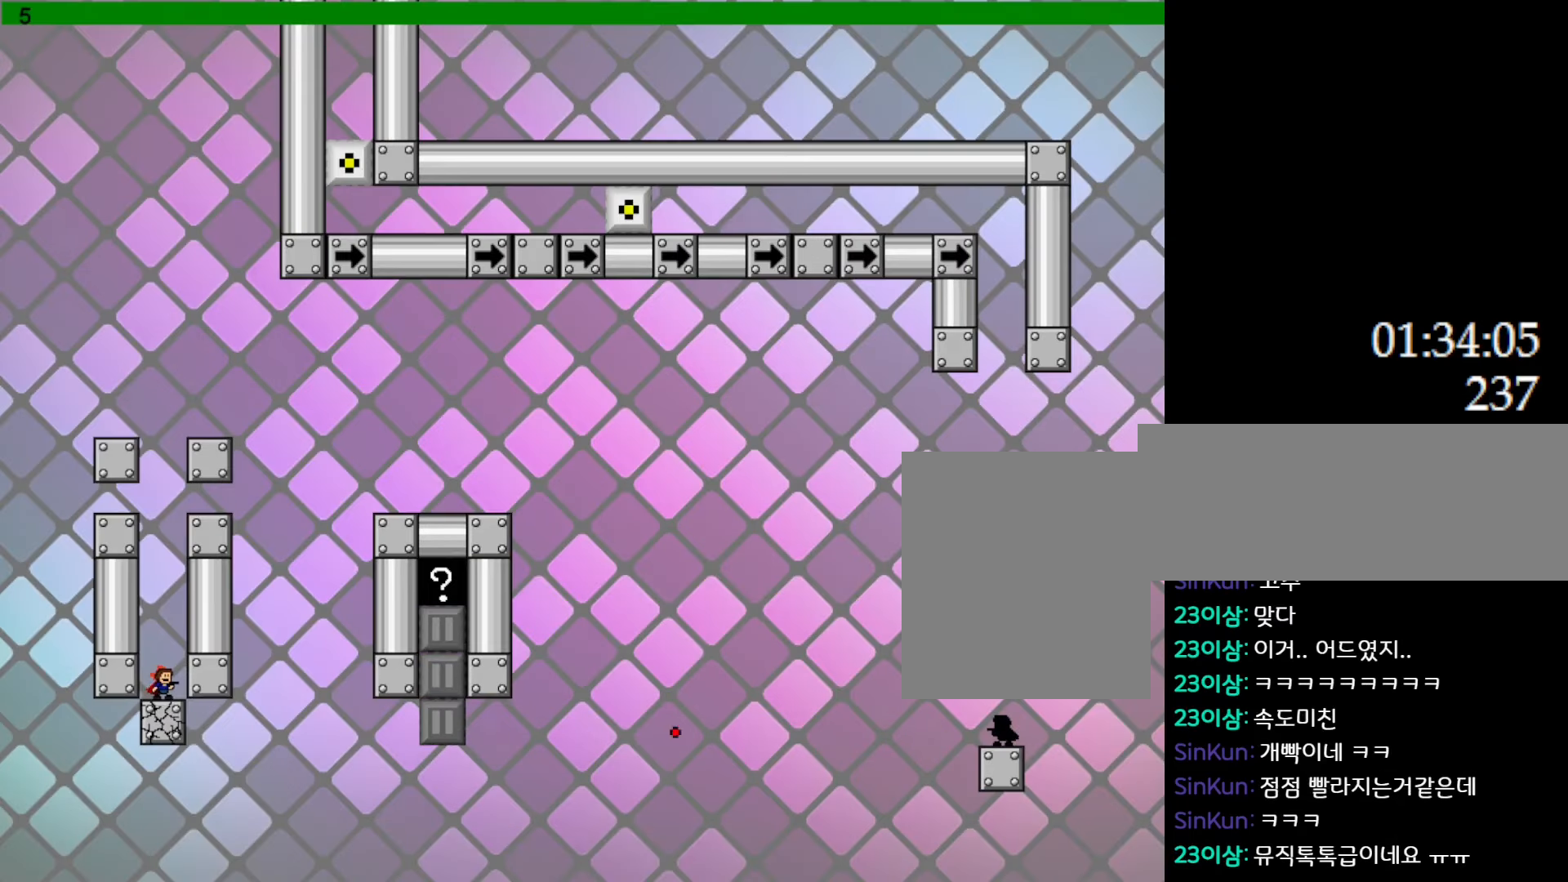
{"keys": ["l_up"], "events": [[483, "l_up", "down"]]}
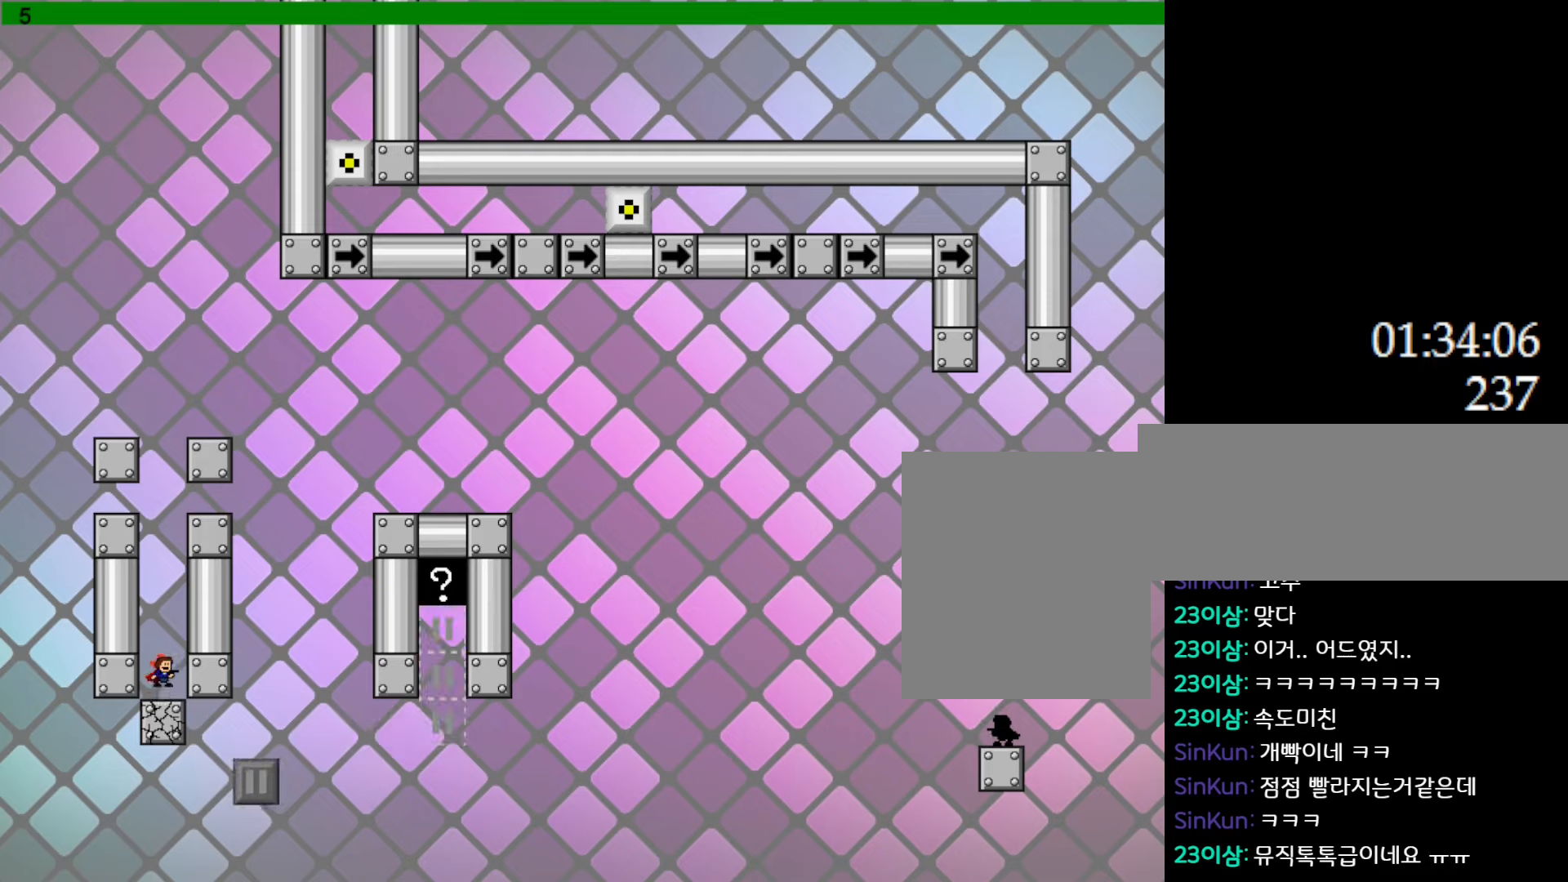
{"keys": ["l_up", "right"], "events": [[267, "l_up", "up"], [300, "l_up", "down"], [400, "right", "down"]]}
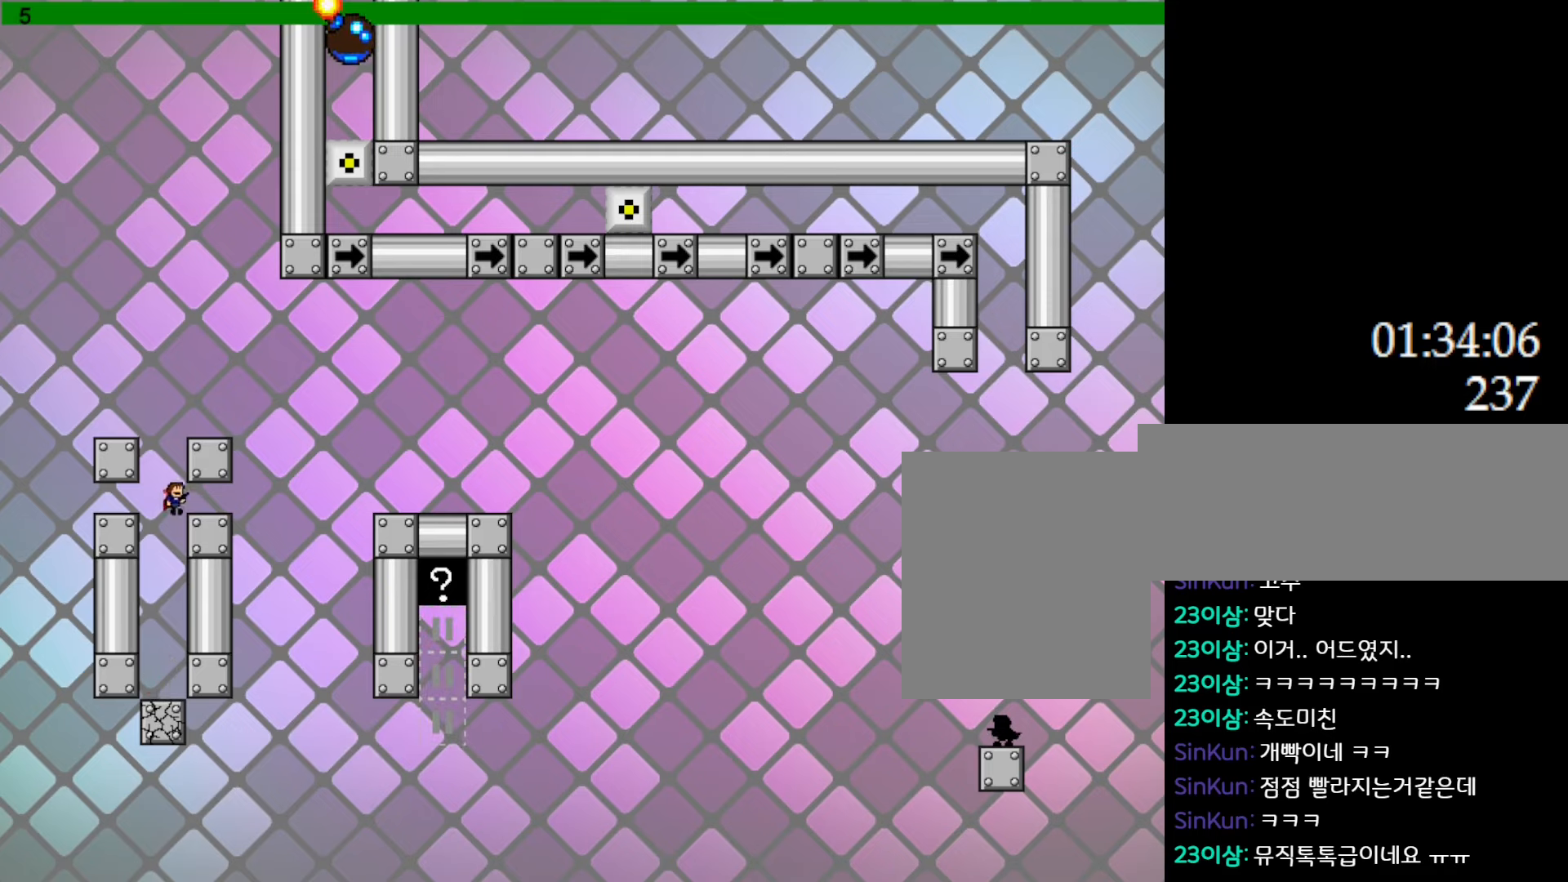
{"keys": [], "events": [[50, "z", "down"], [67, "right", "up"], [100, "l_up", "up"], [183, "z", "up"]]}
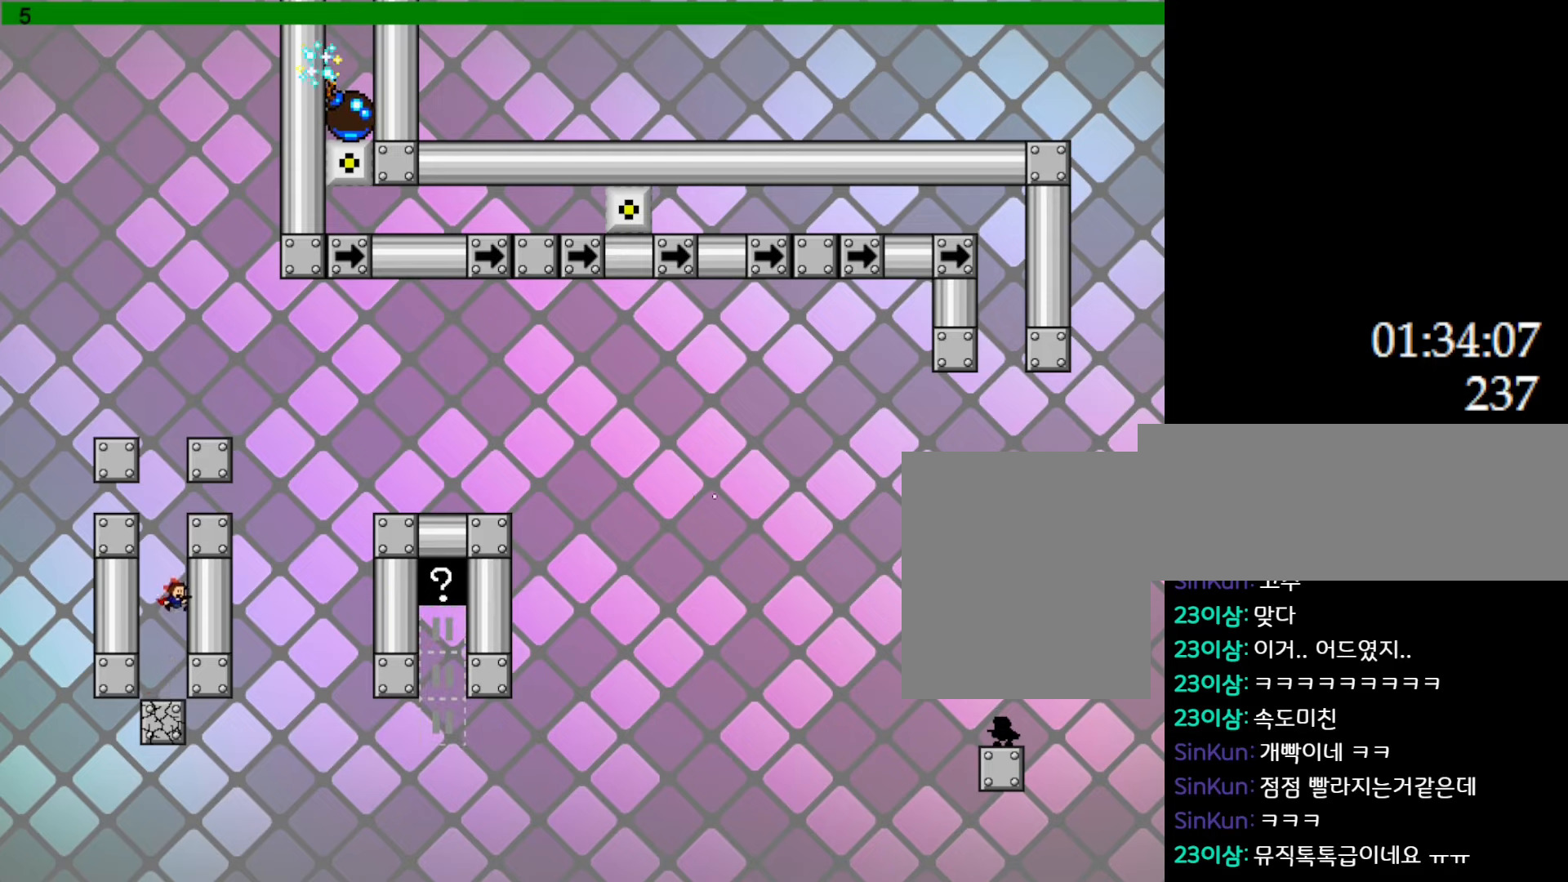
{"keys": [], "events": []}
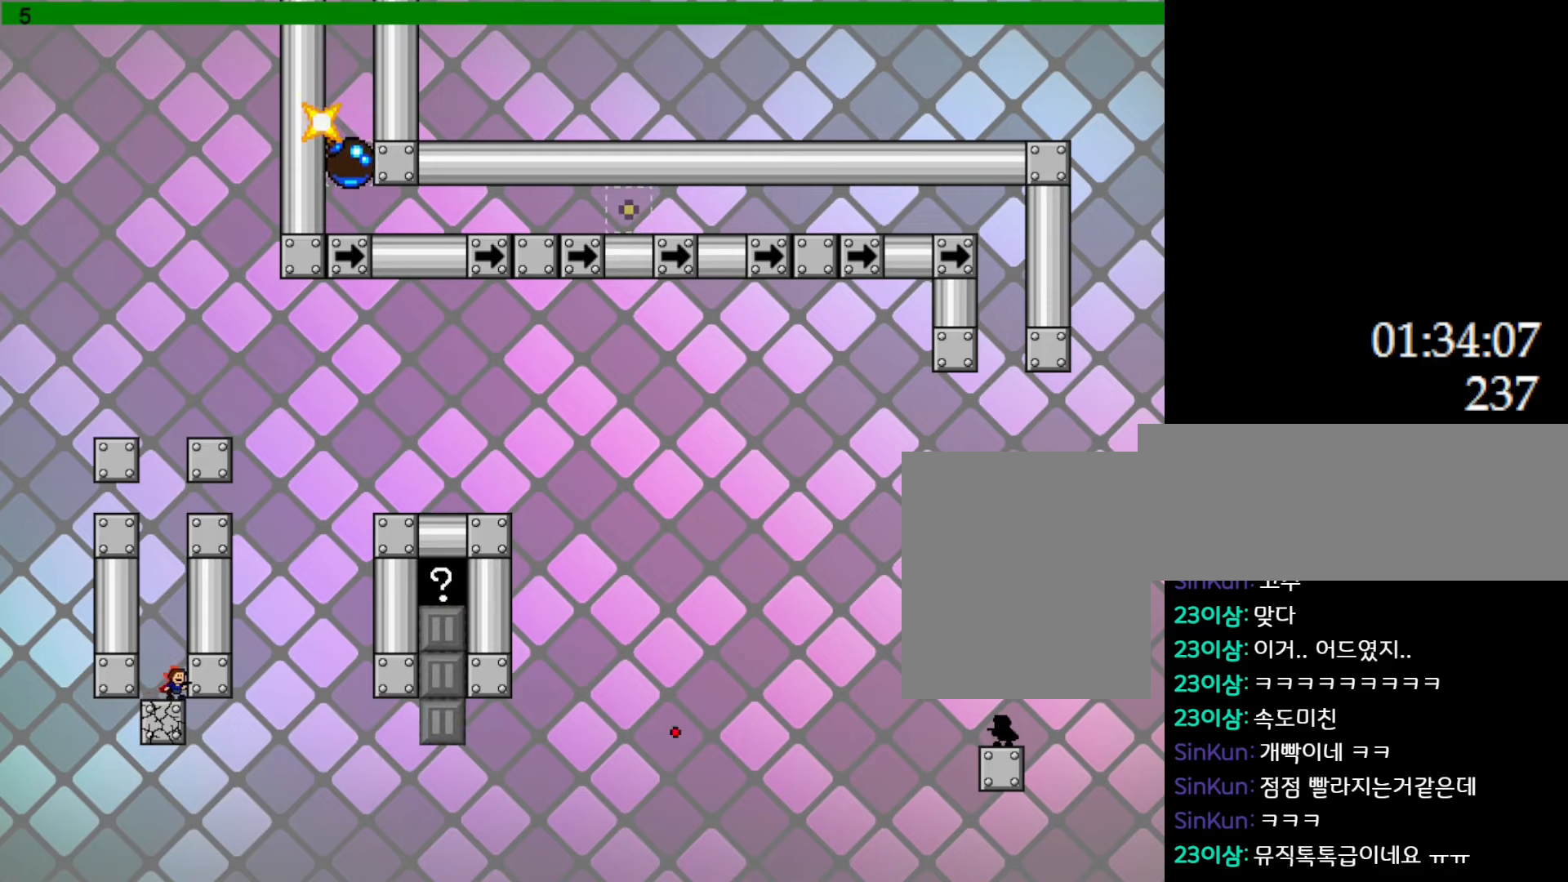
{"keys": [], "events": []}
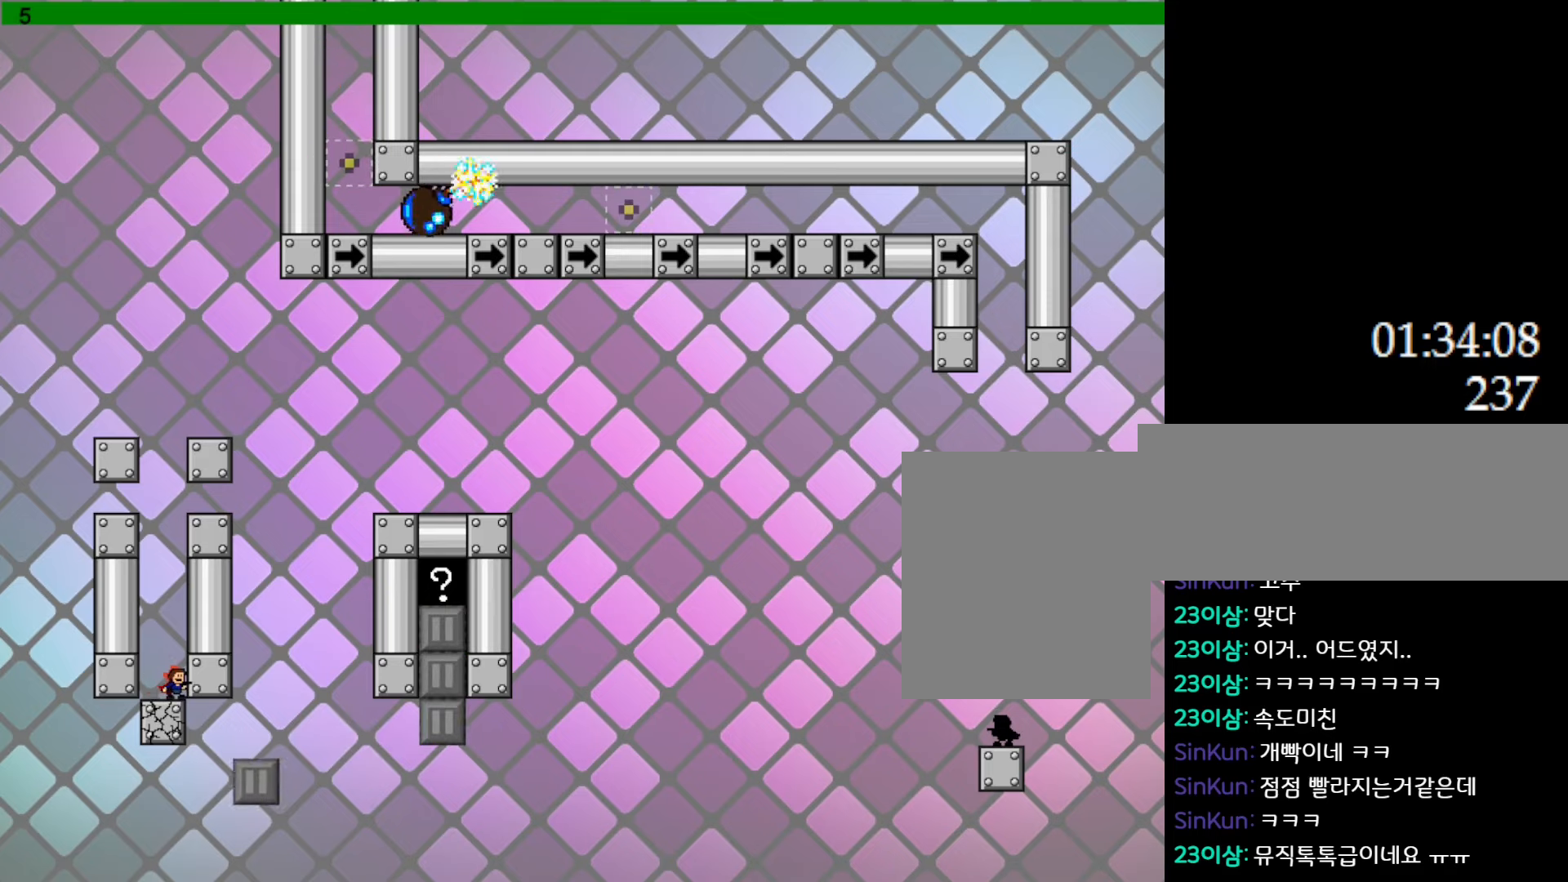
{"keys": [], "events": []}
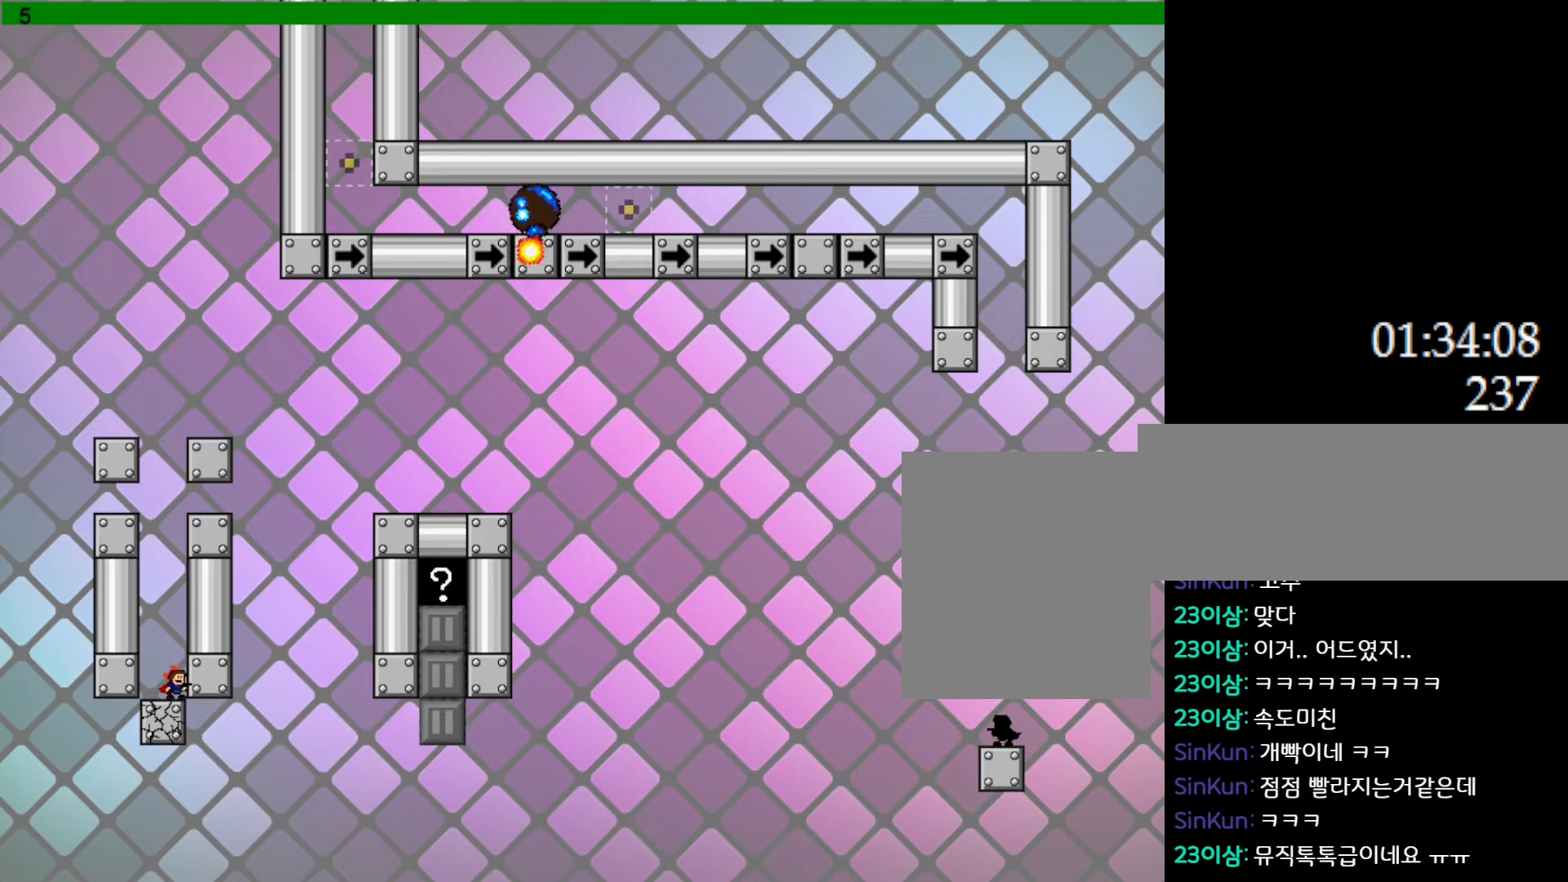
{"keys": [], "events": []}
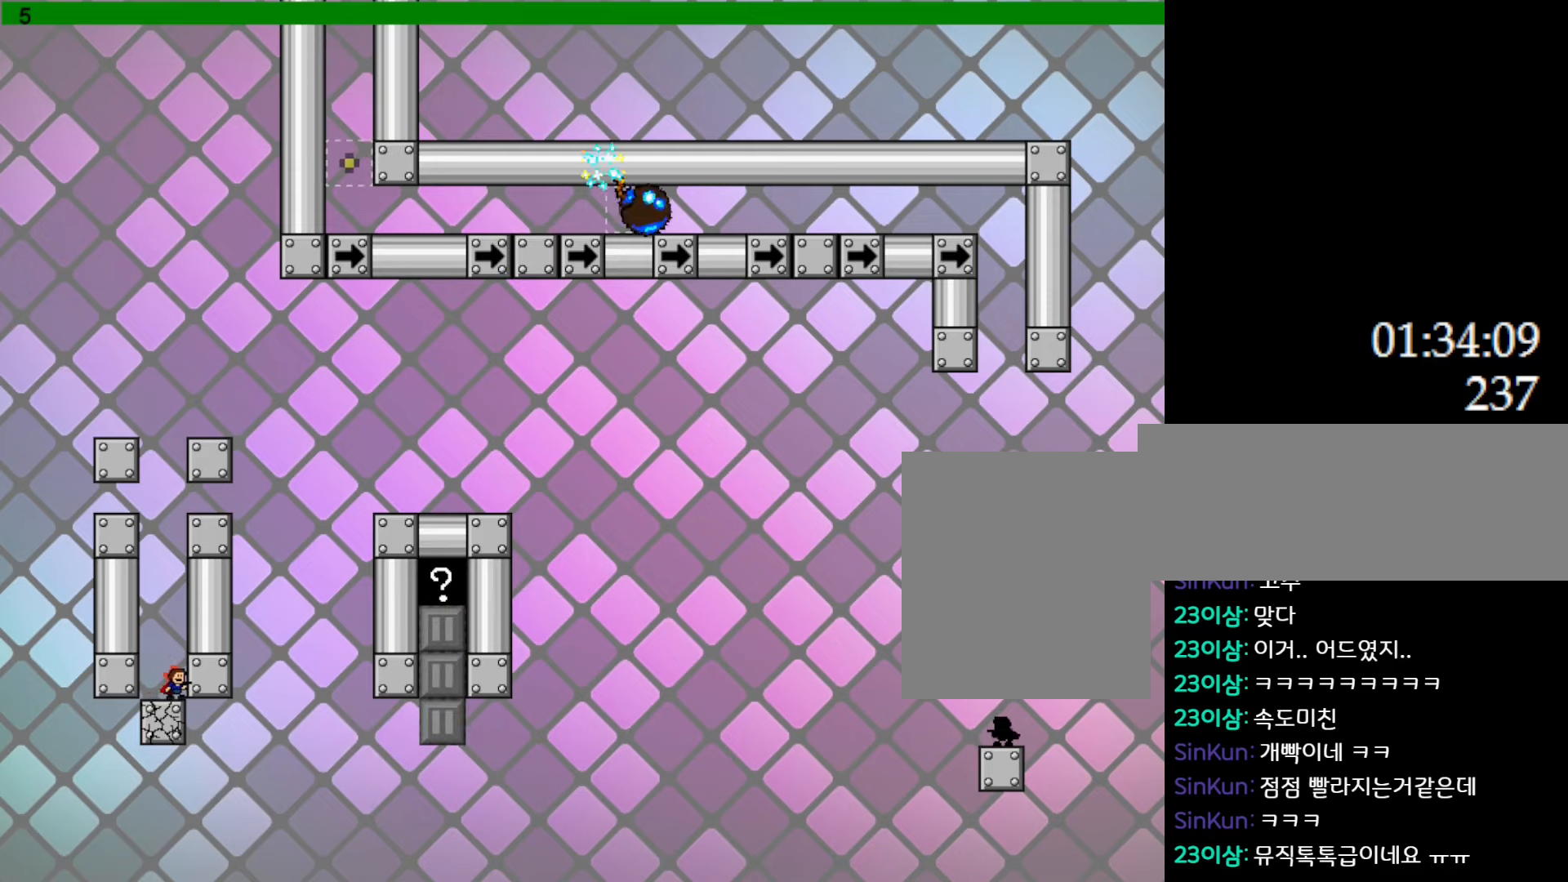
{"keys": [], "events": []}
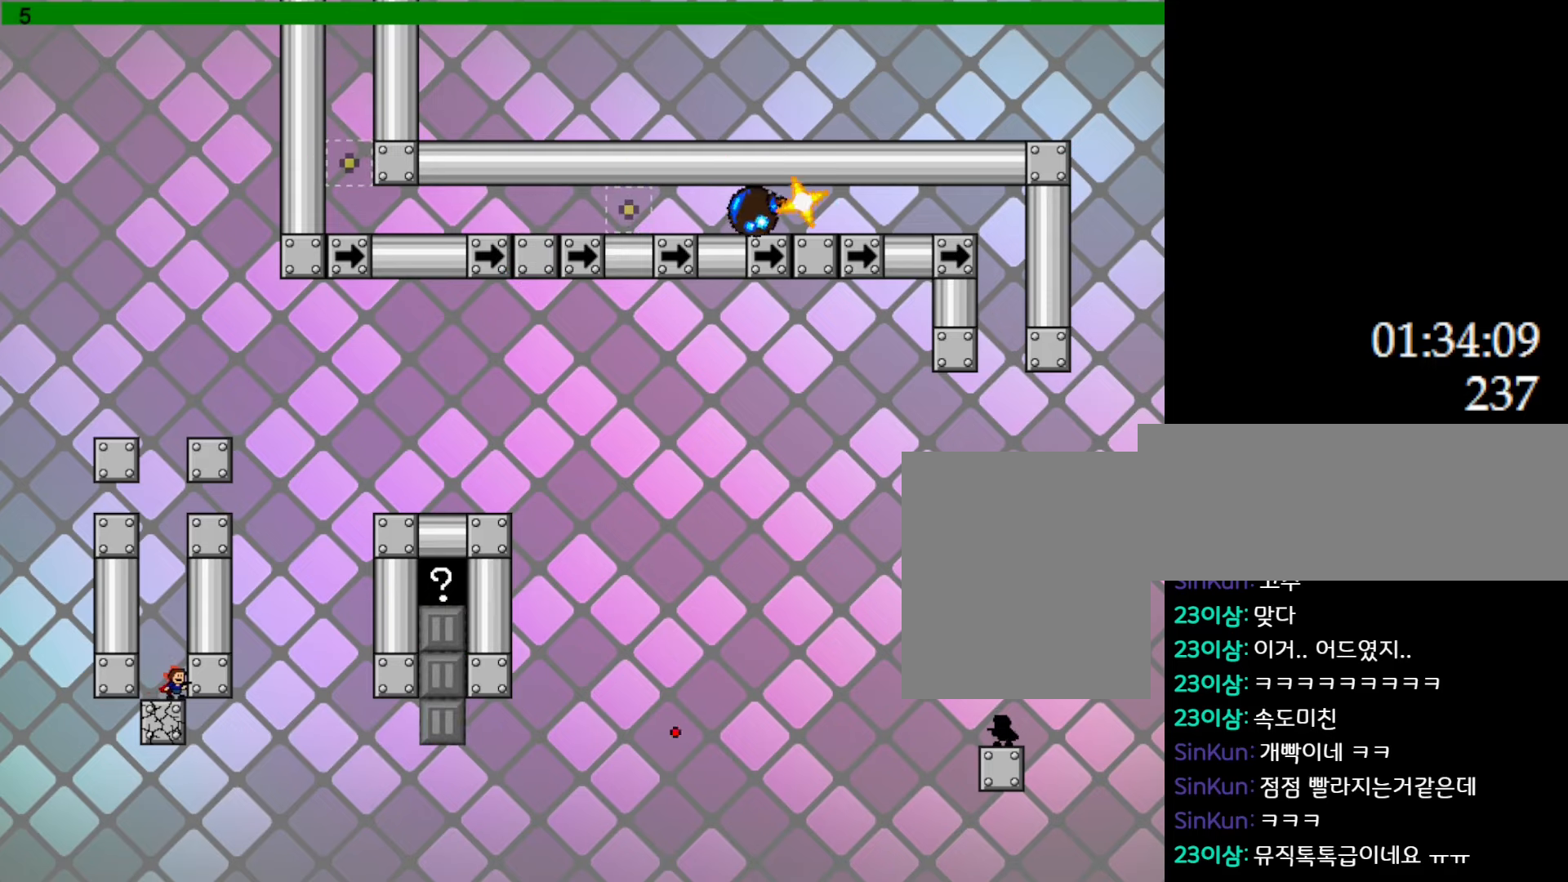
{"keys": [], "events": []}
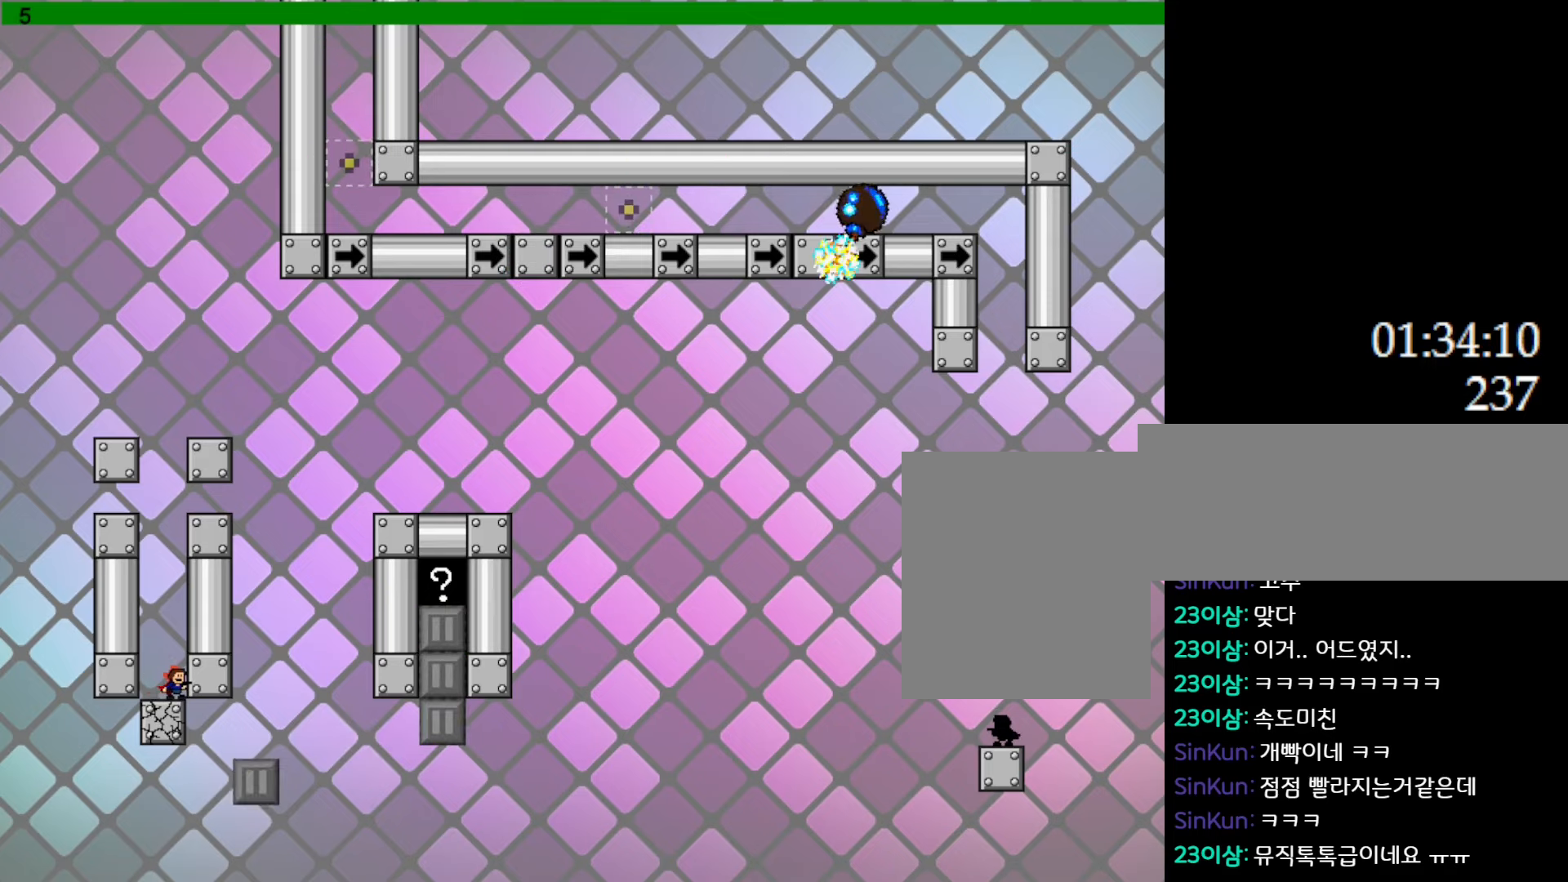
{"keys": [], "events": []}
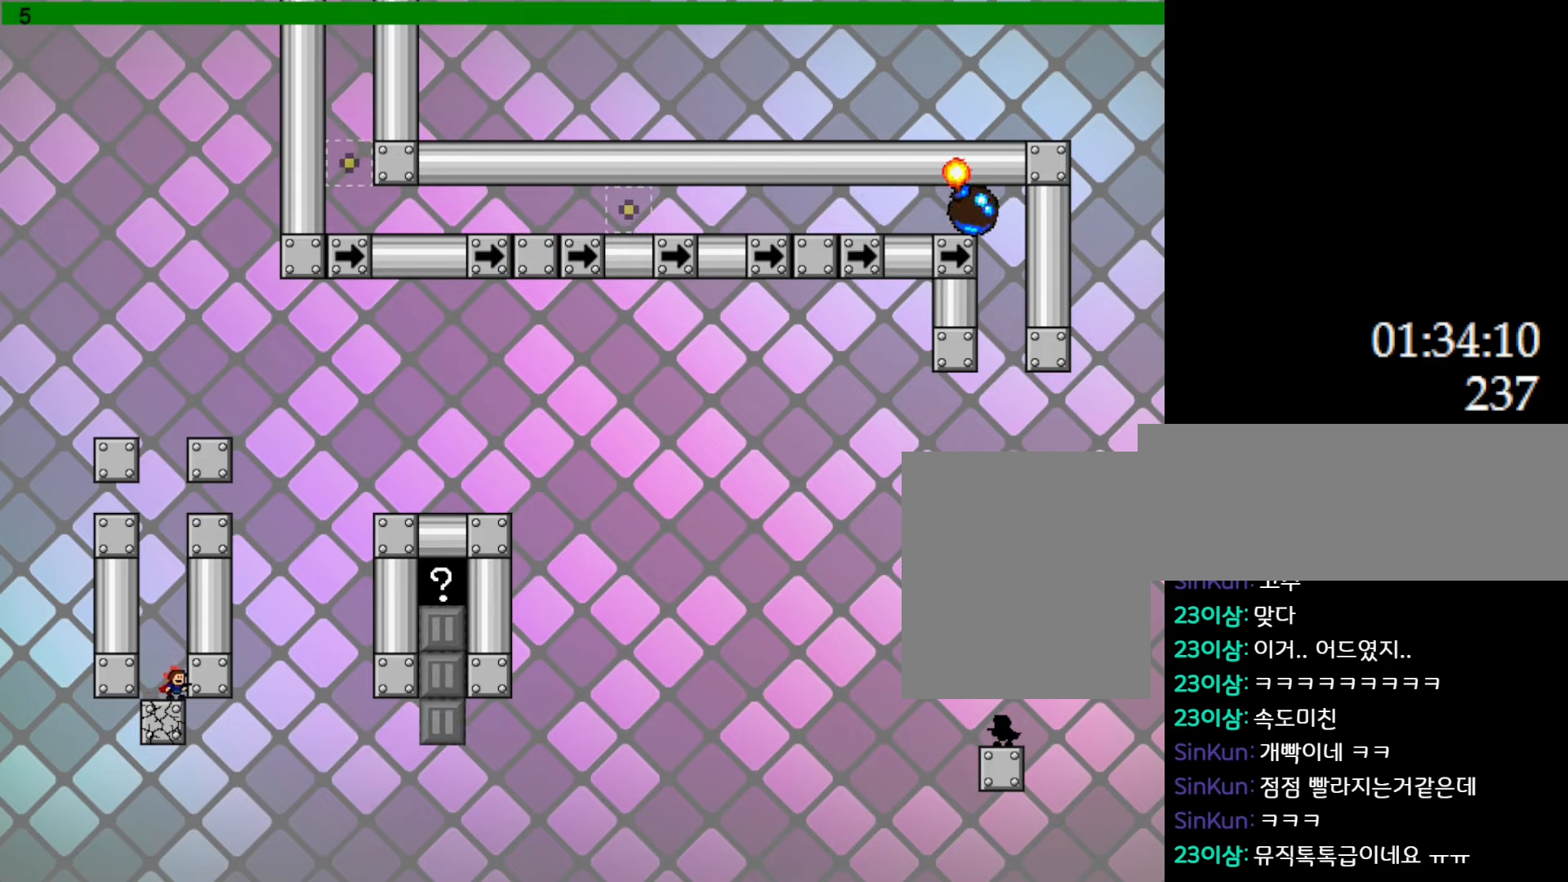
{"keys": [], "events": []}
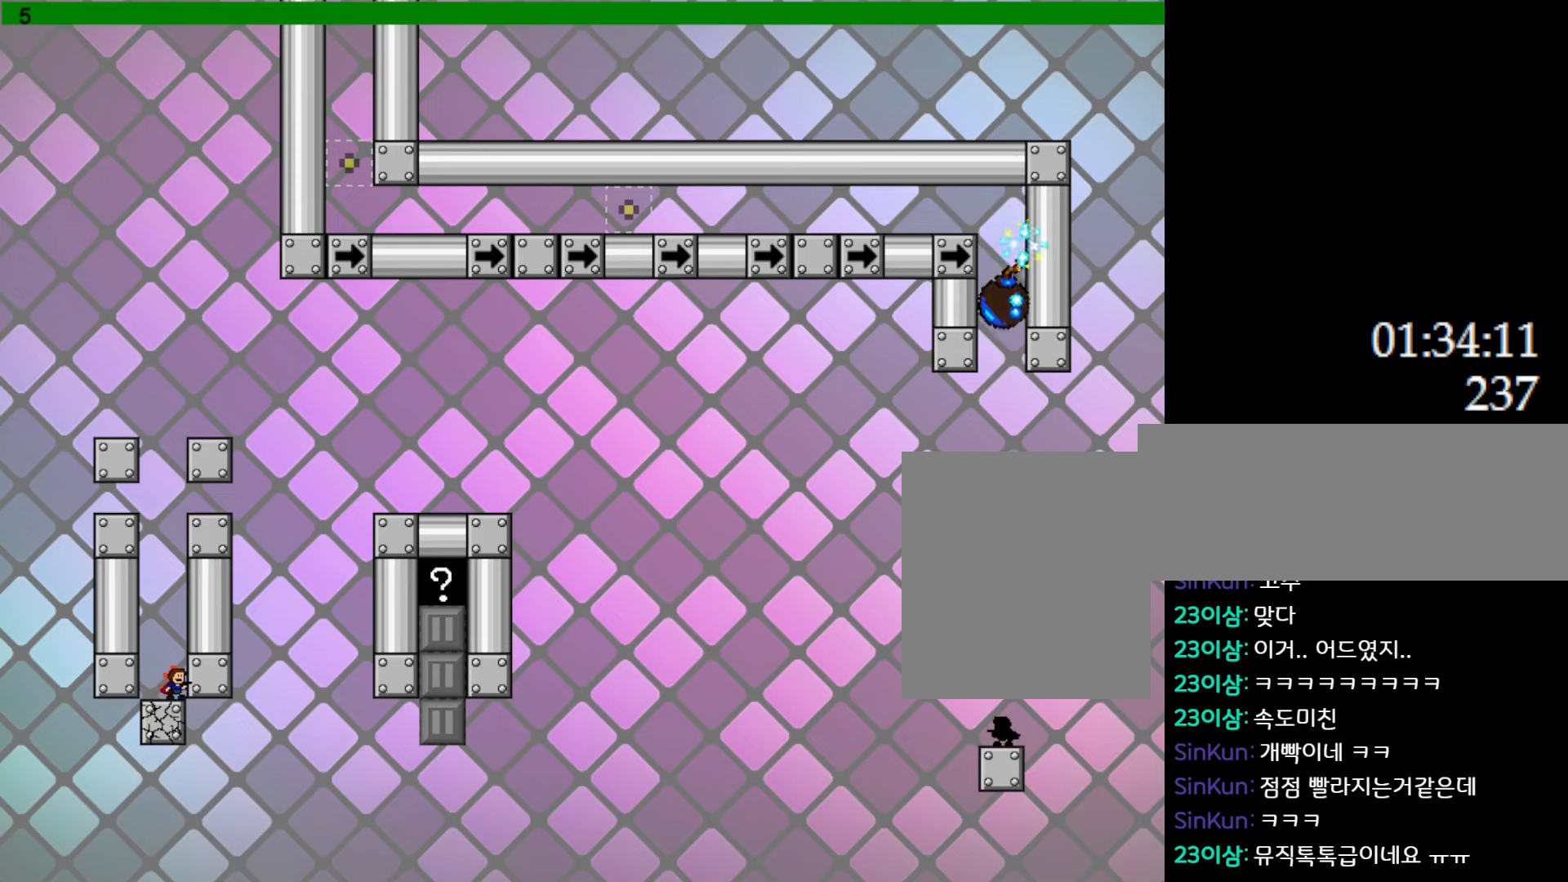
{"keys": [], "events": []}
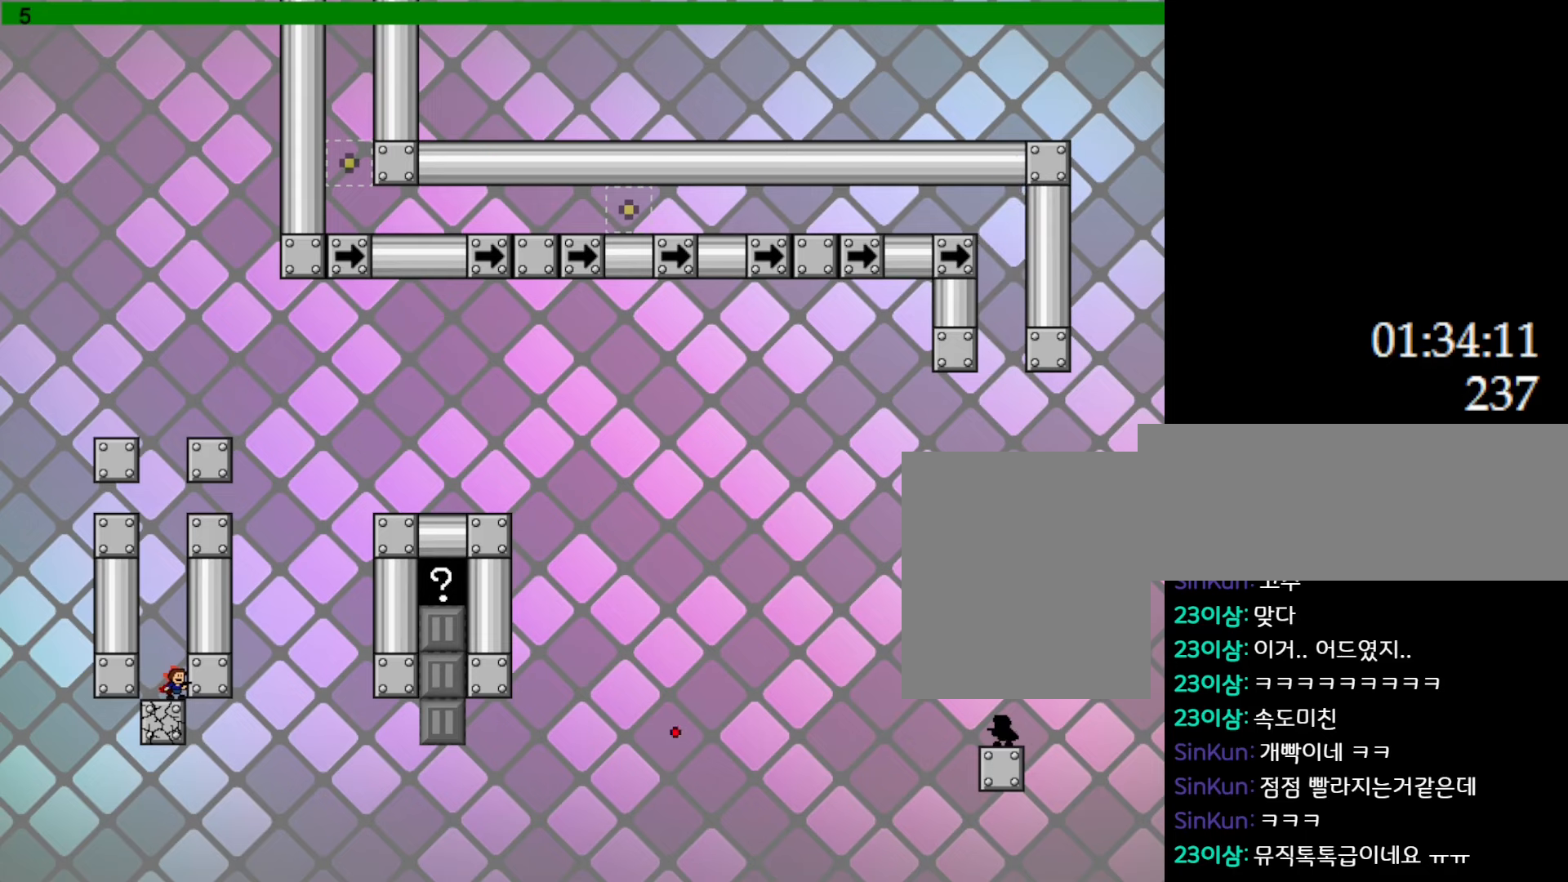
{"keys": [], "events": []}
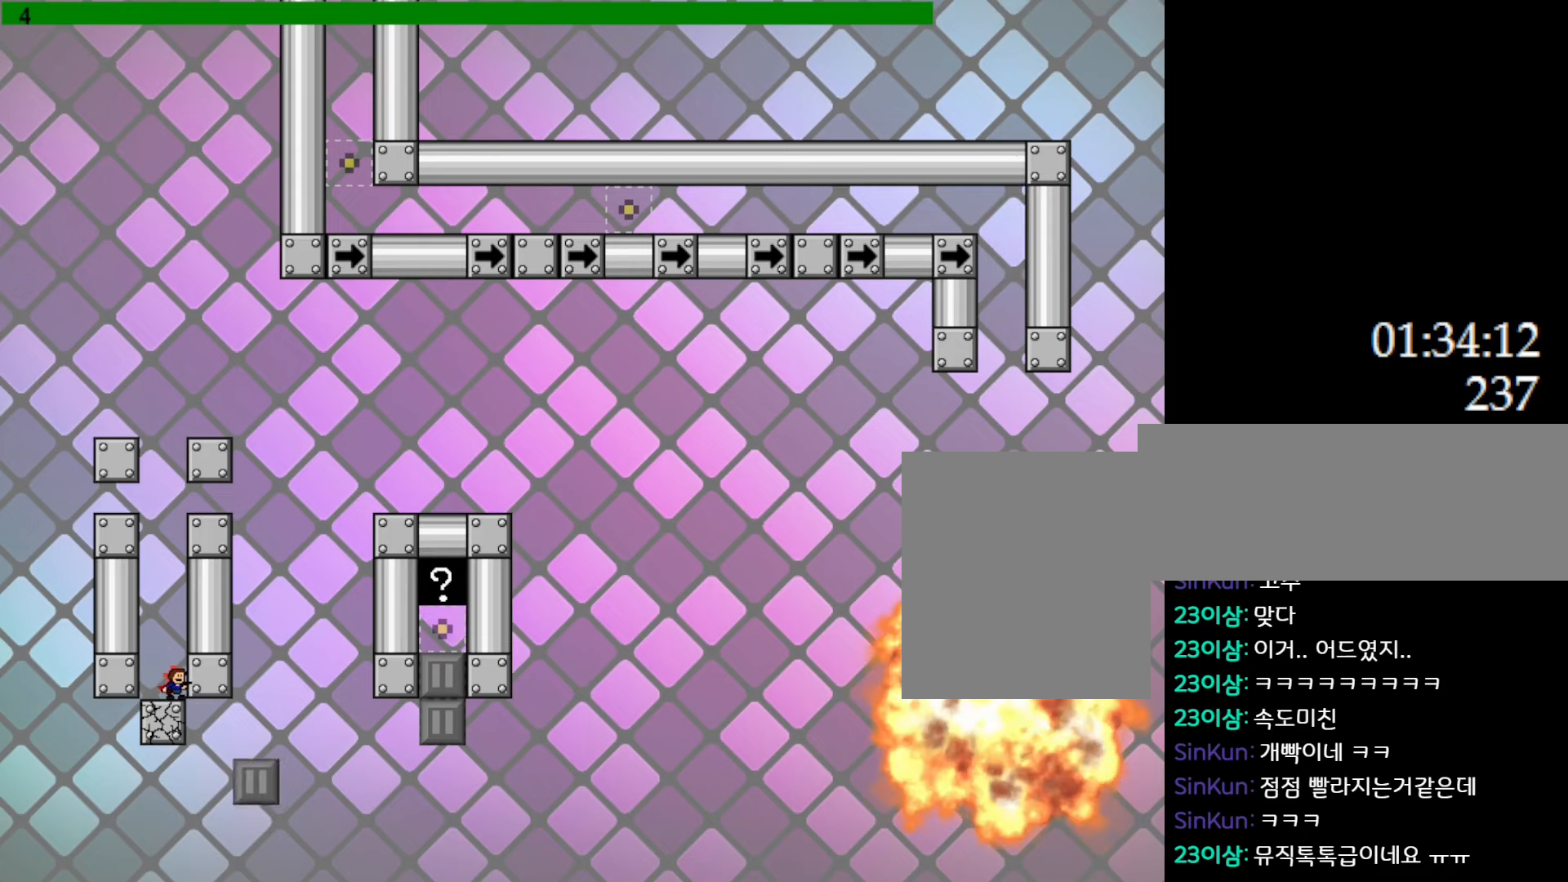
{"keys": ["l_up", "right"], "events": [[67, "l_up", "down"], [350, "l_up", "up"], [417, "l_up", "down"], [417, "right", "down"]]}
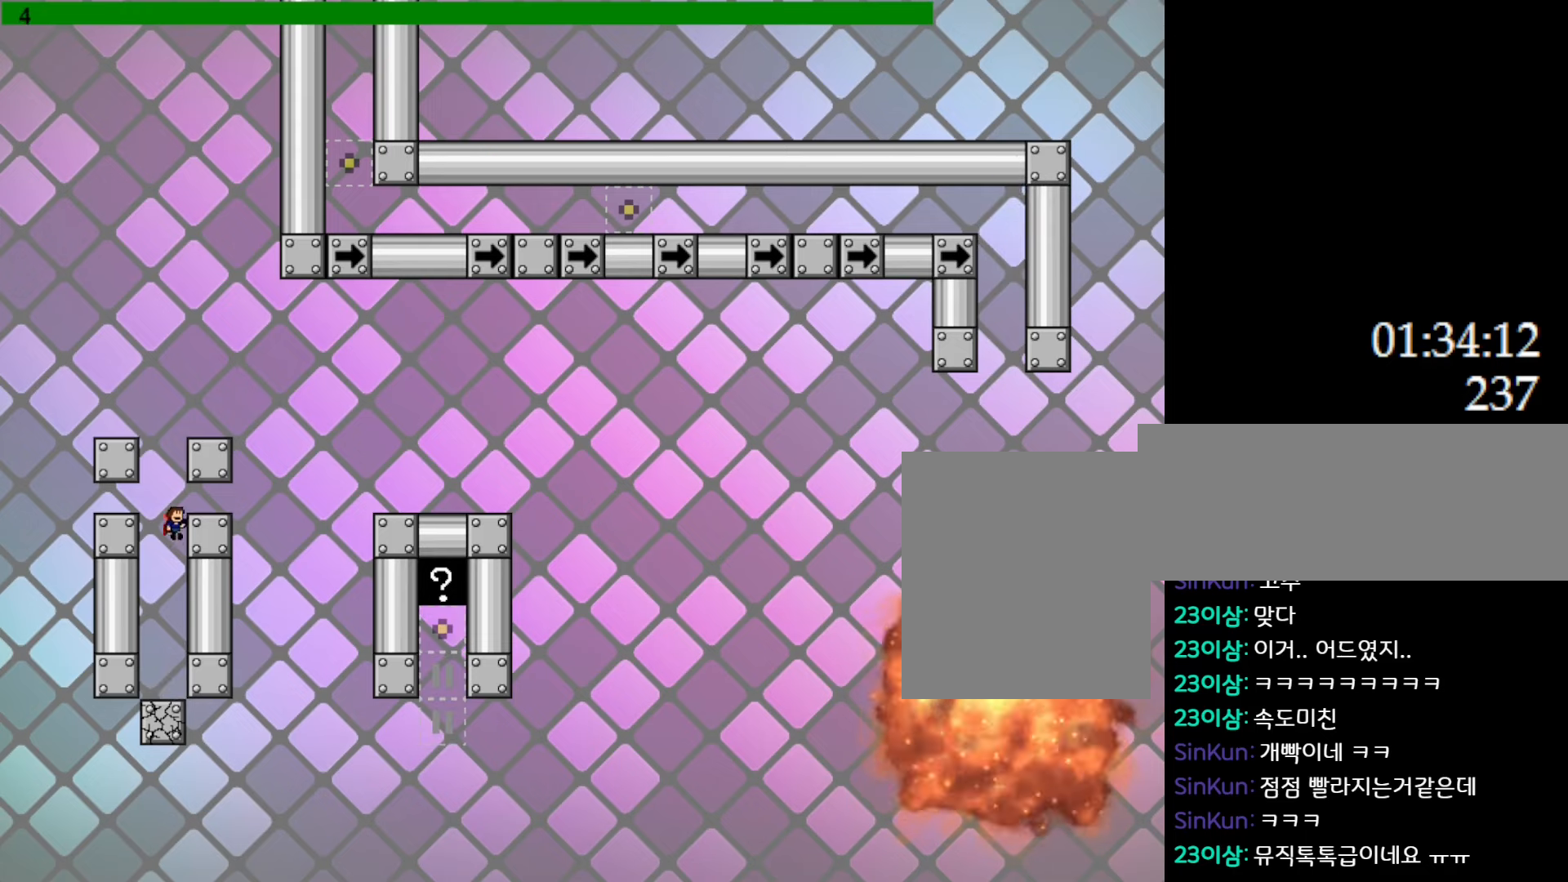
{"keys": [], "events": [[133, "right", "up"], [133, "z", "down"], [150, "l_up", "up"], [267, "z", "up"]]}
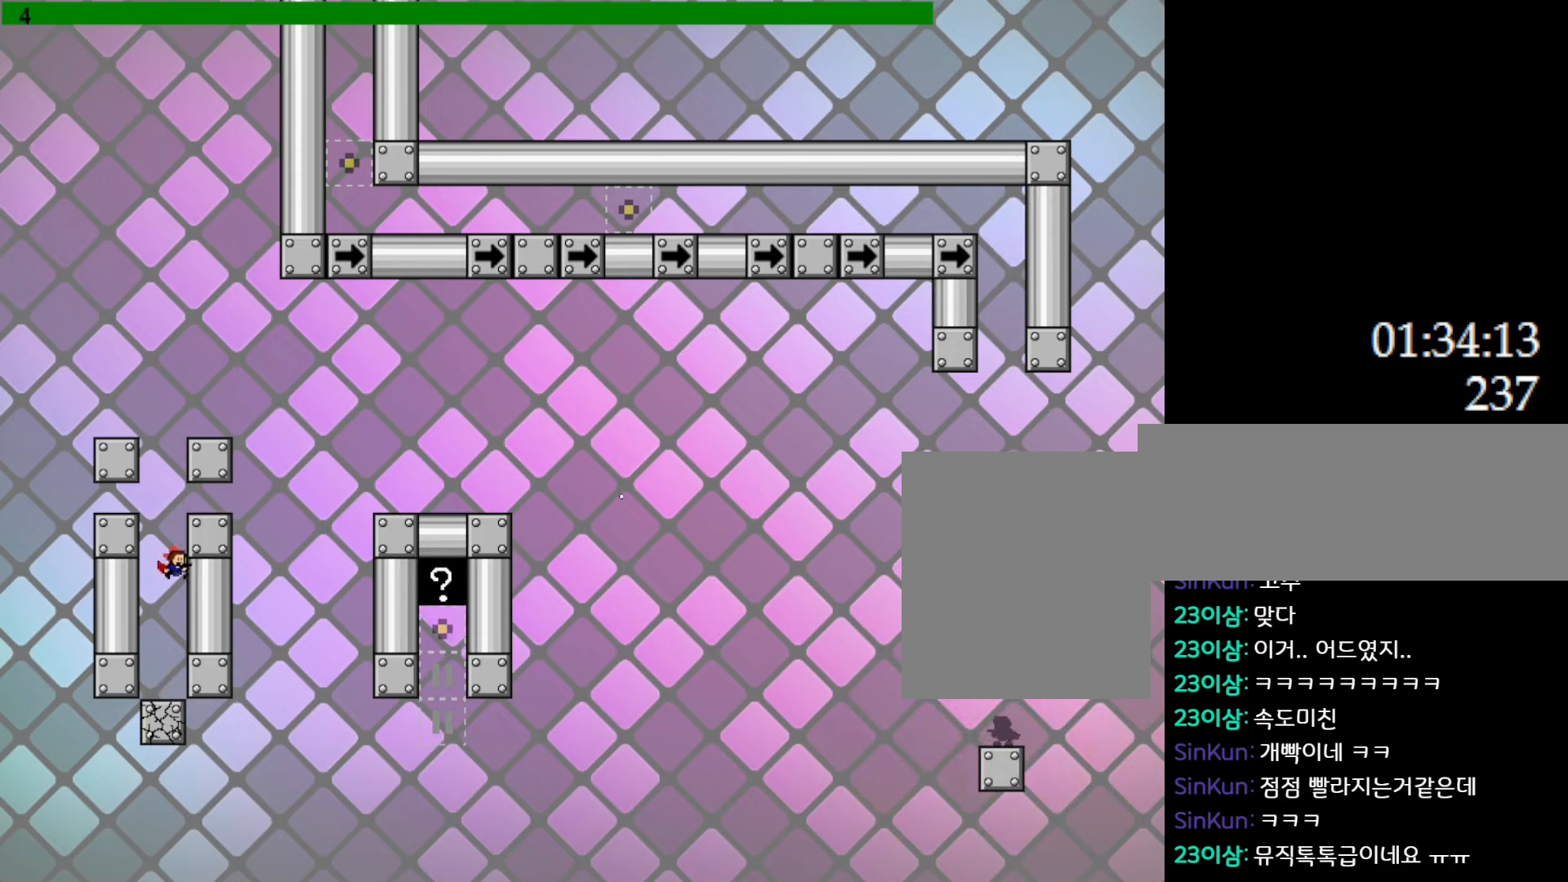
{"keys": [], "events": []}
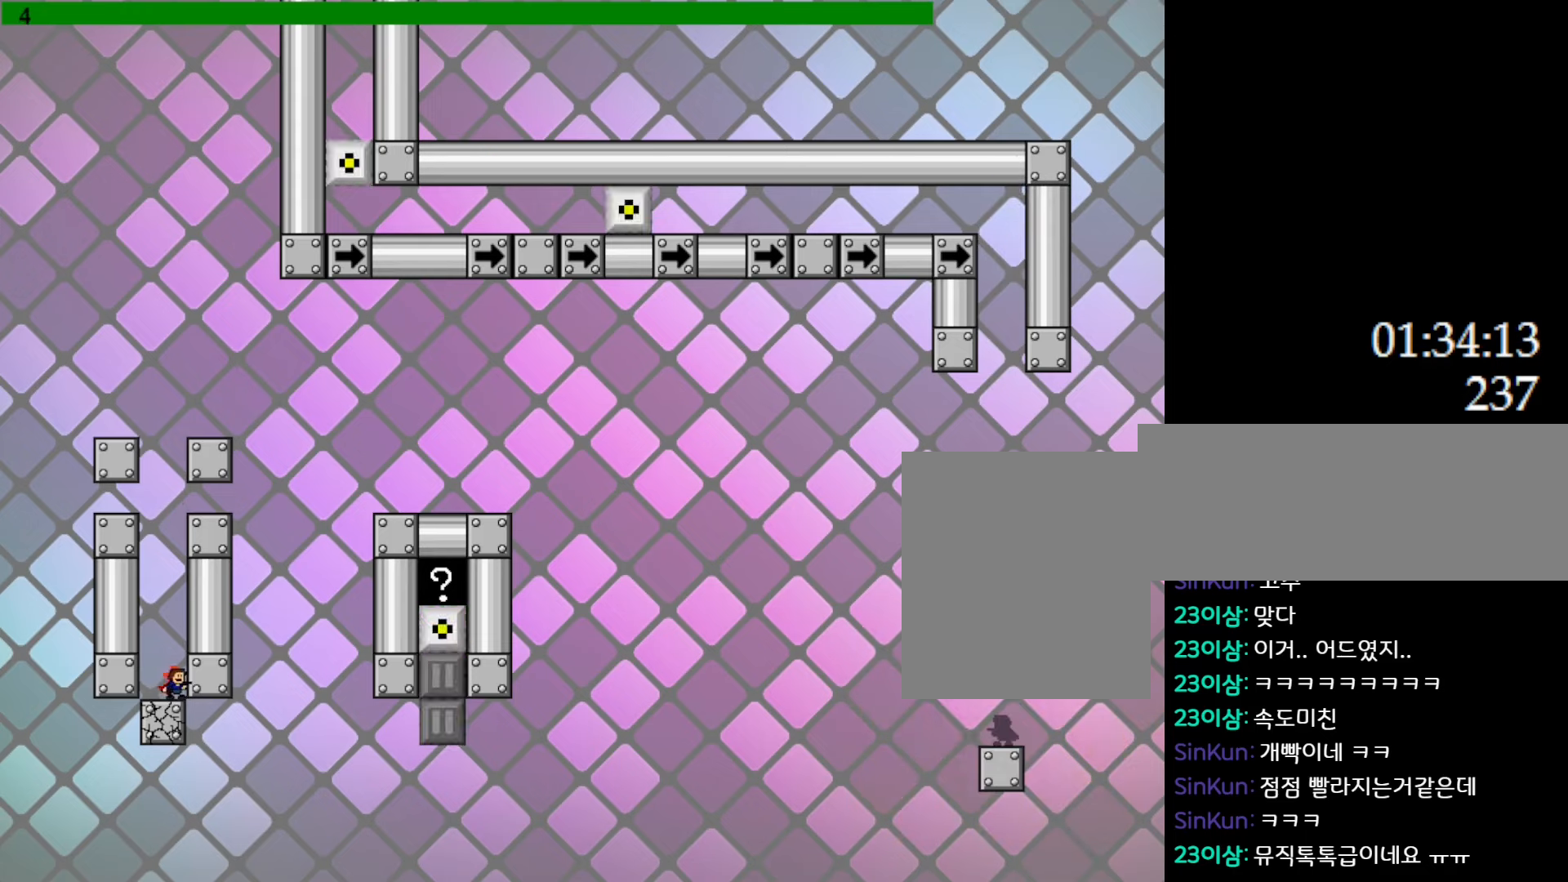
{"keys": [], "events": []}
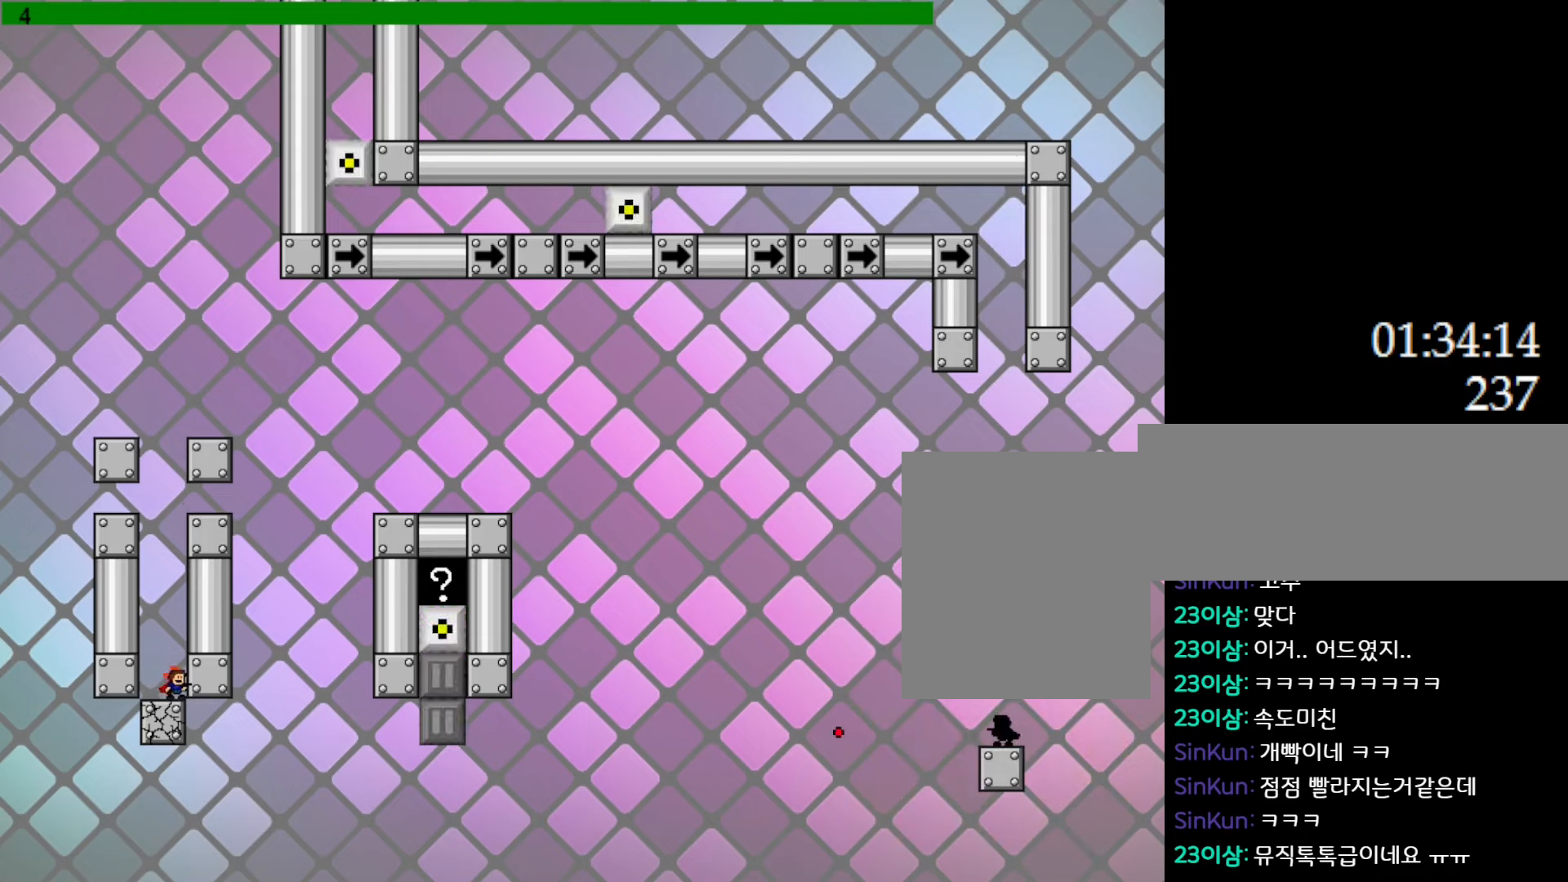
{"keys": [], "events": []}
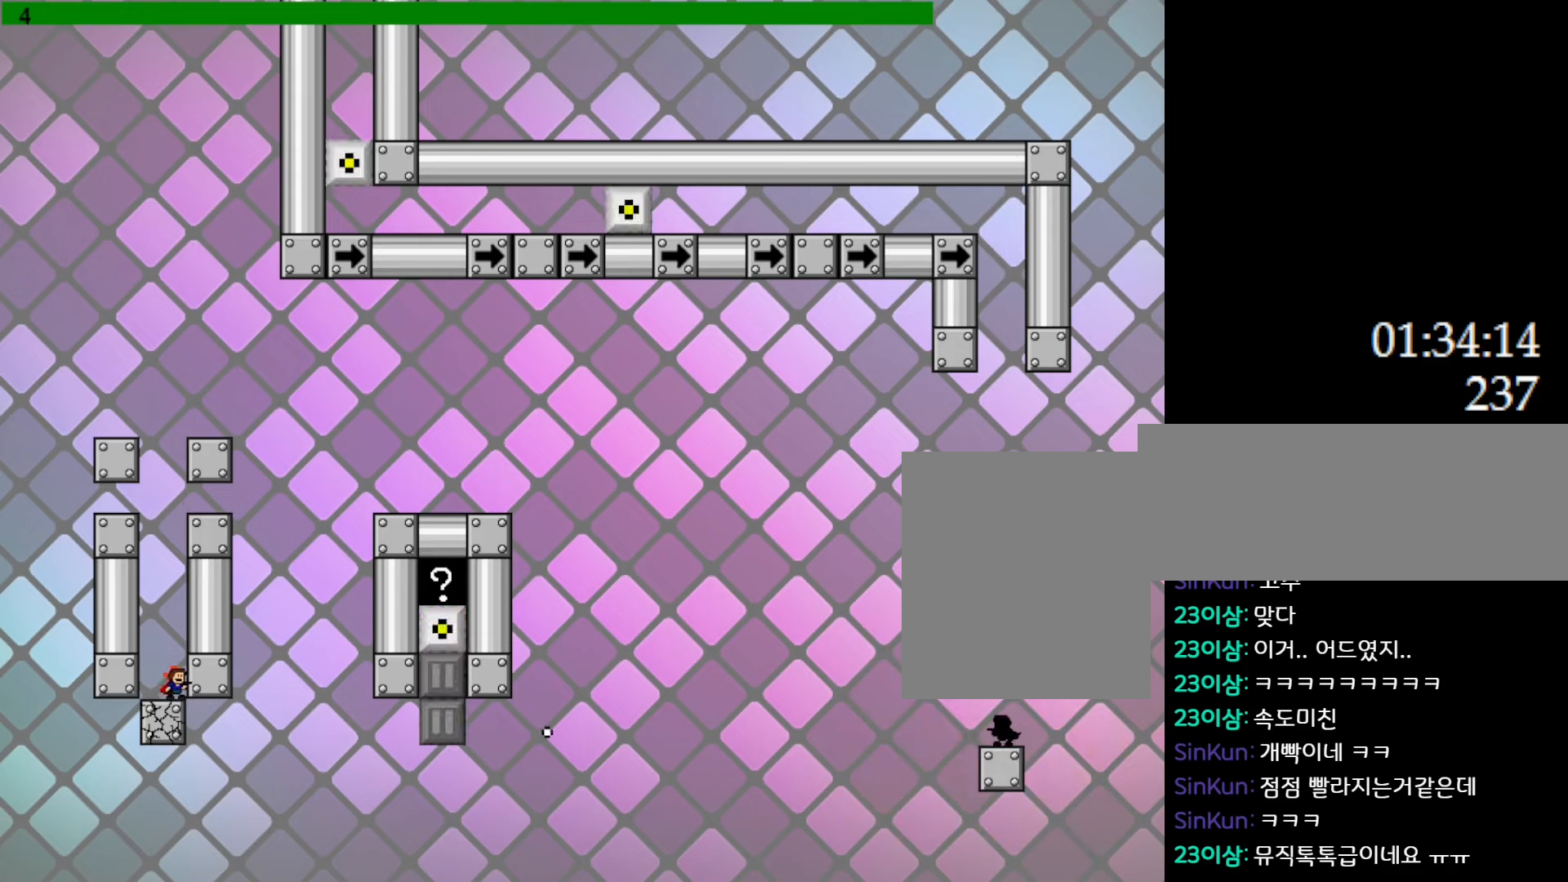
{"keys": [], "events": []}
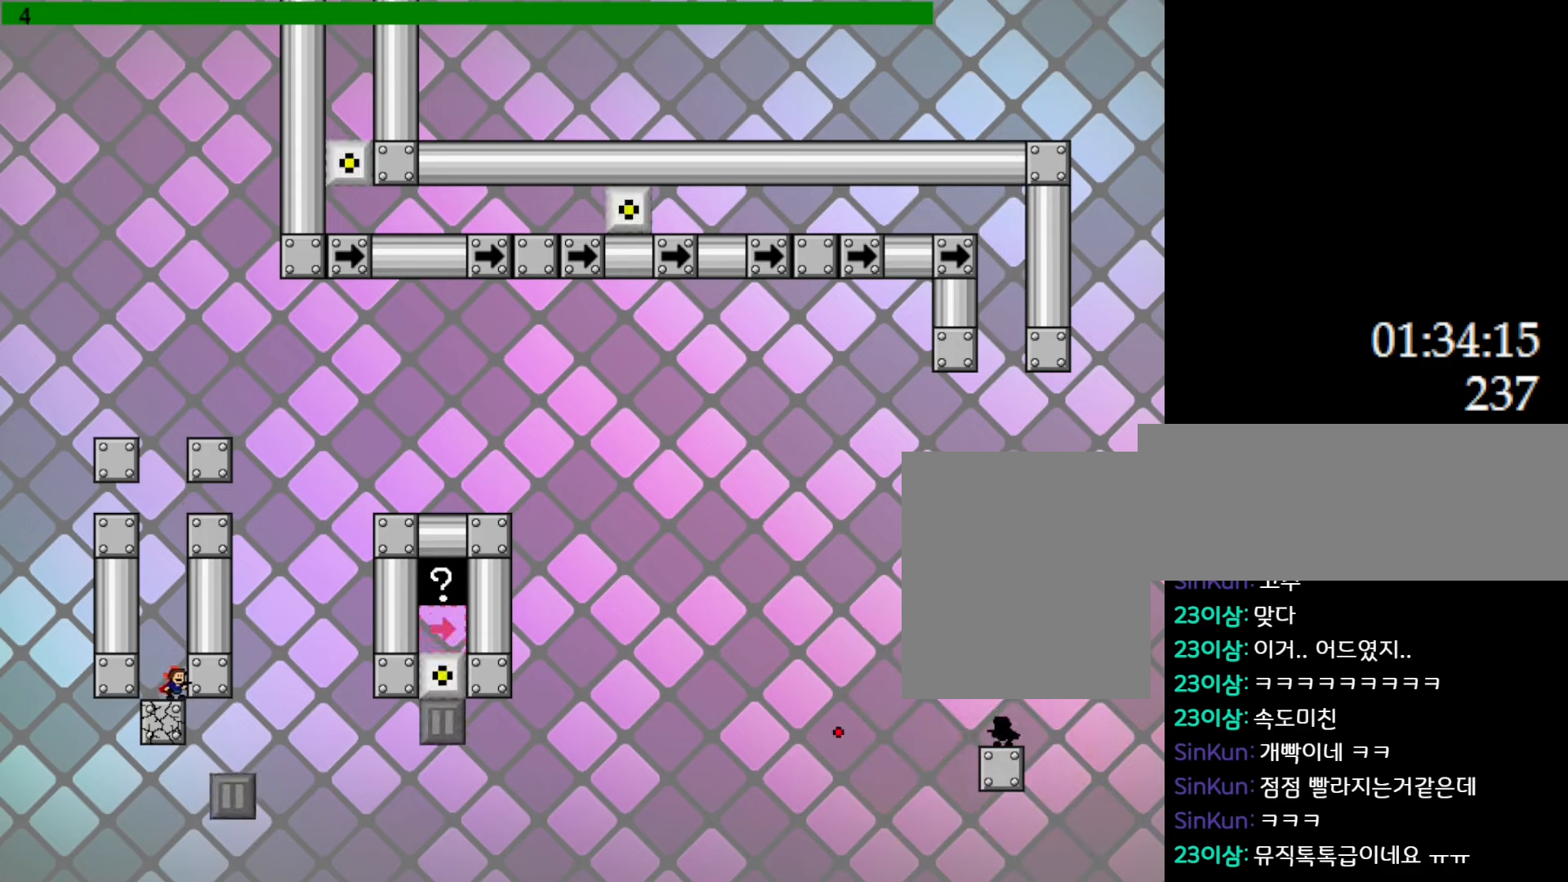
{"keys": [], "events": []}
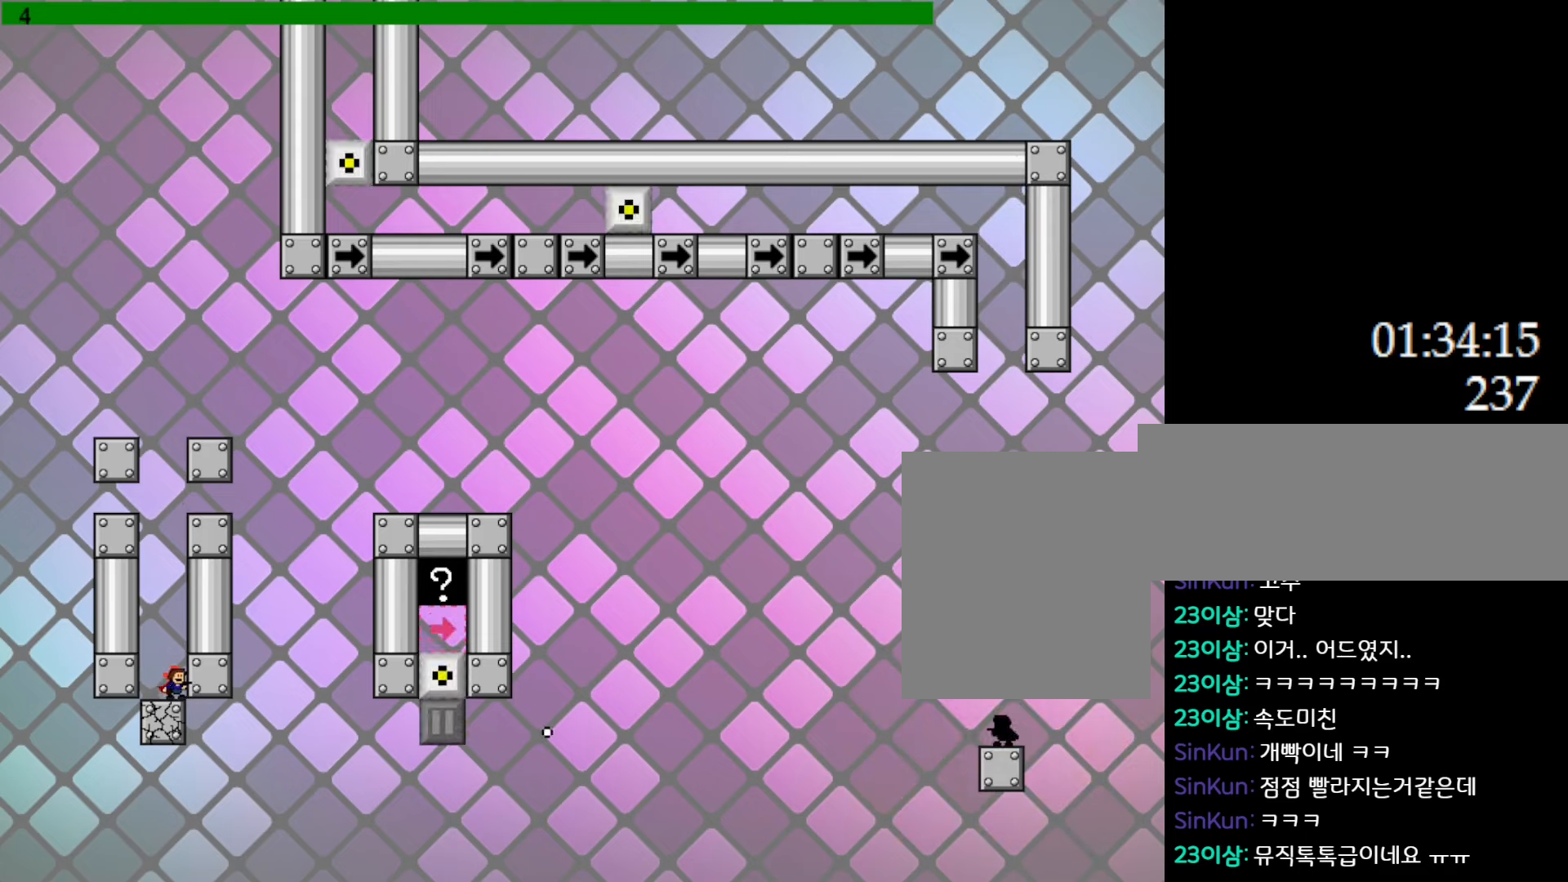
{"keys": [], "events": []}
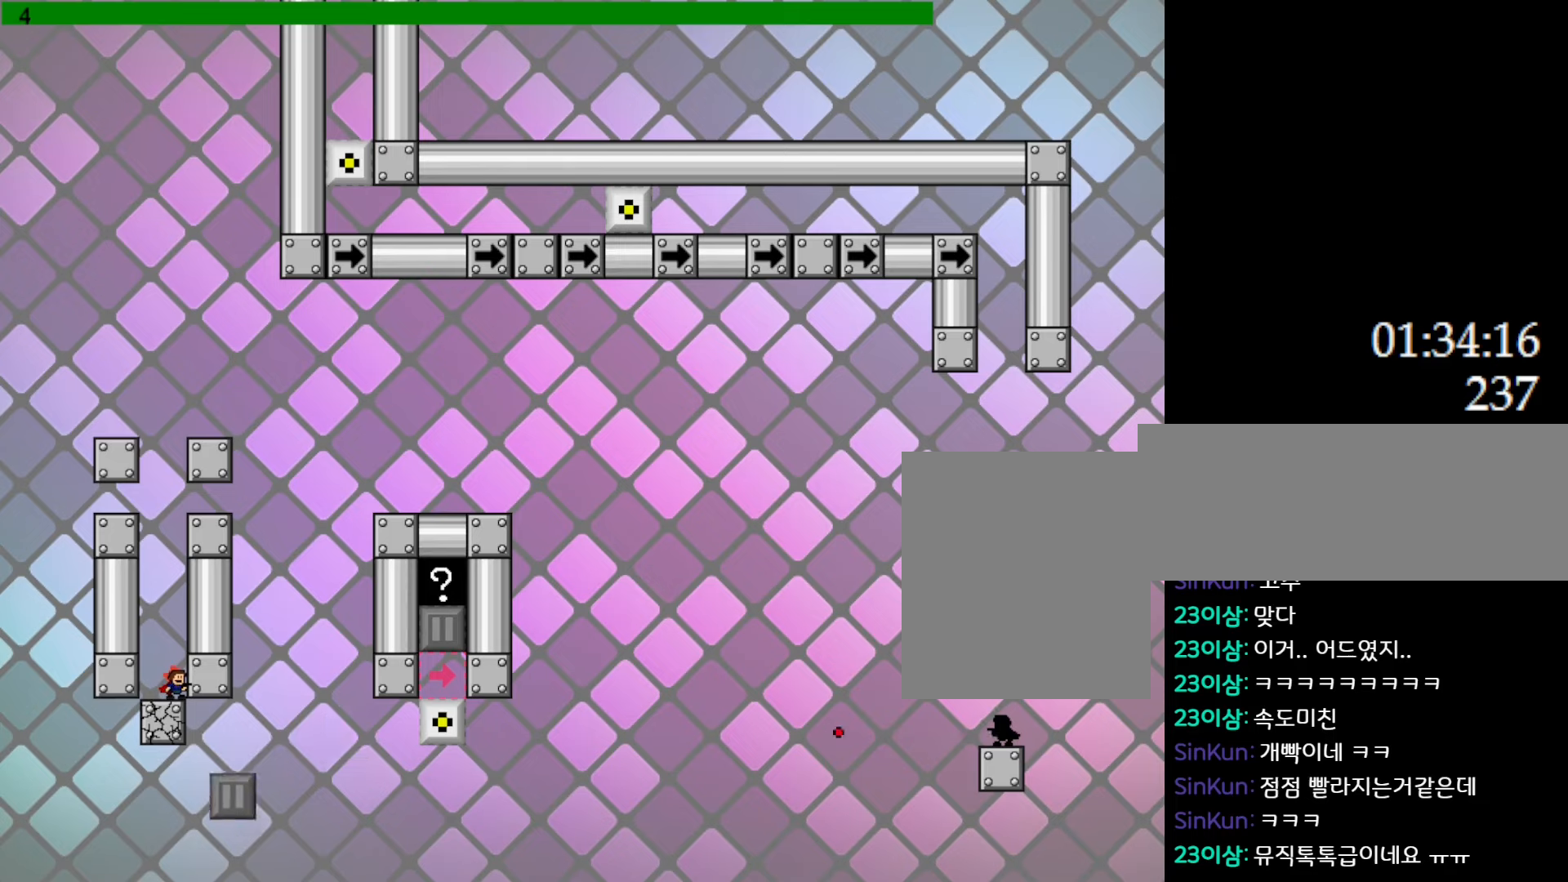
{"keys": [], "events": []}
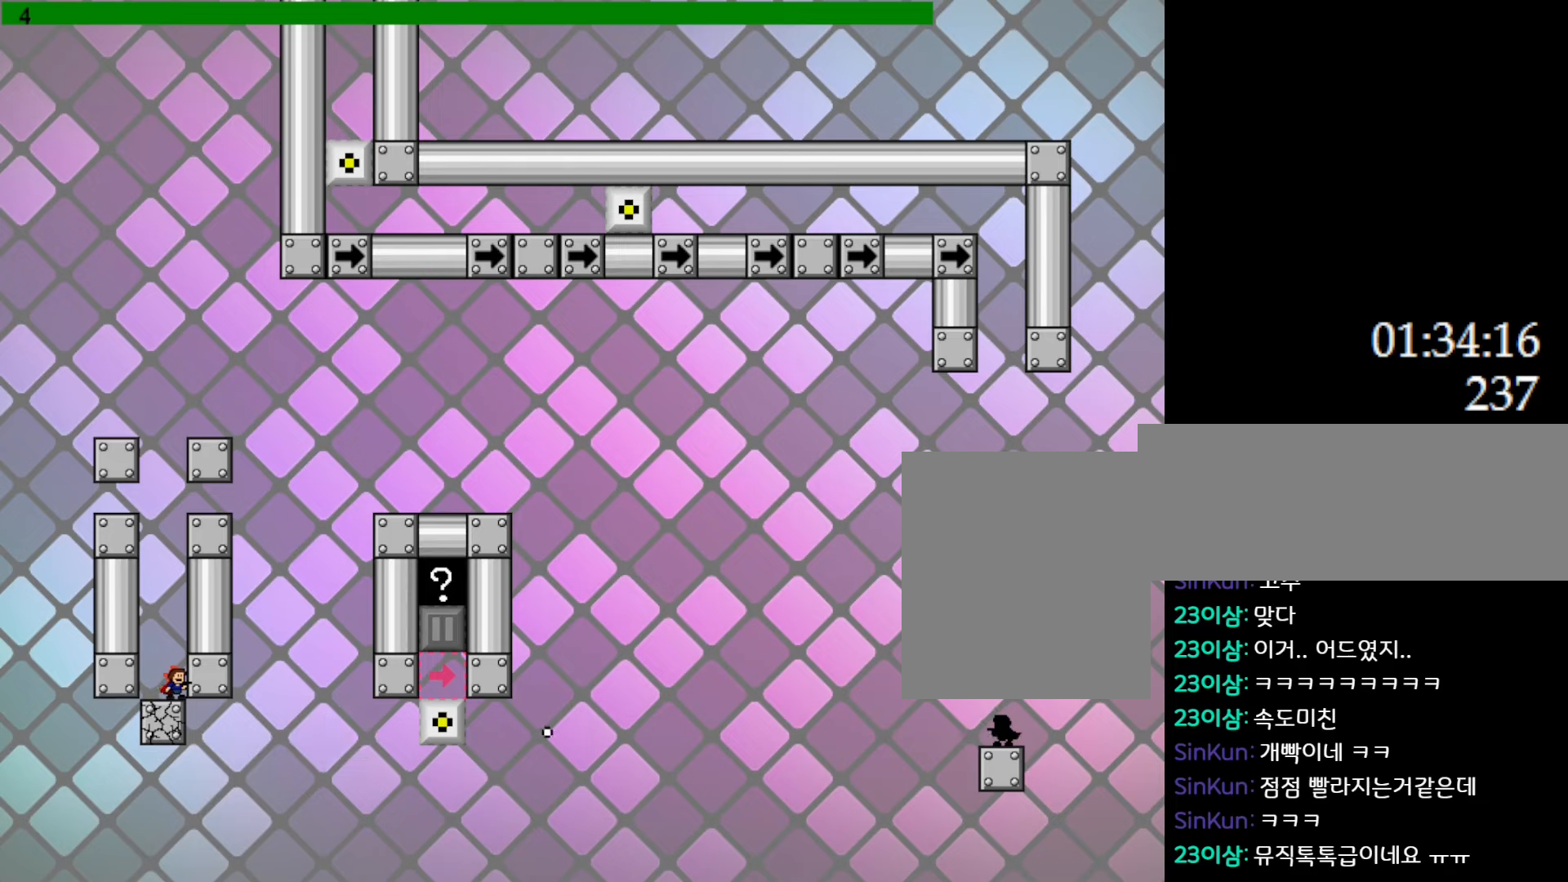
{"keys": ["right"], "events": [[350, "right", "down"]]}
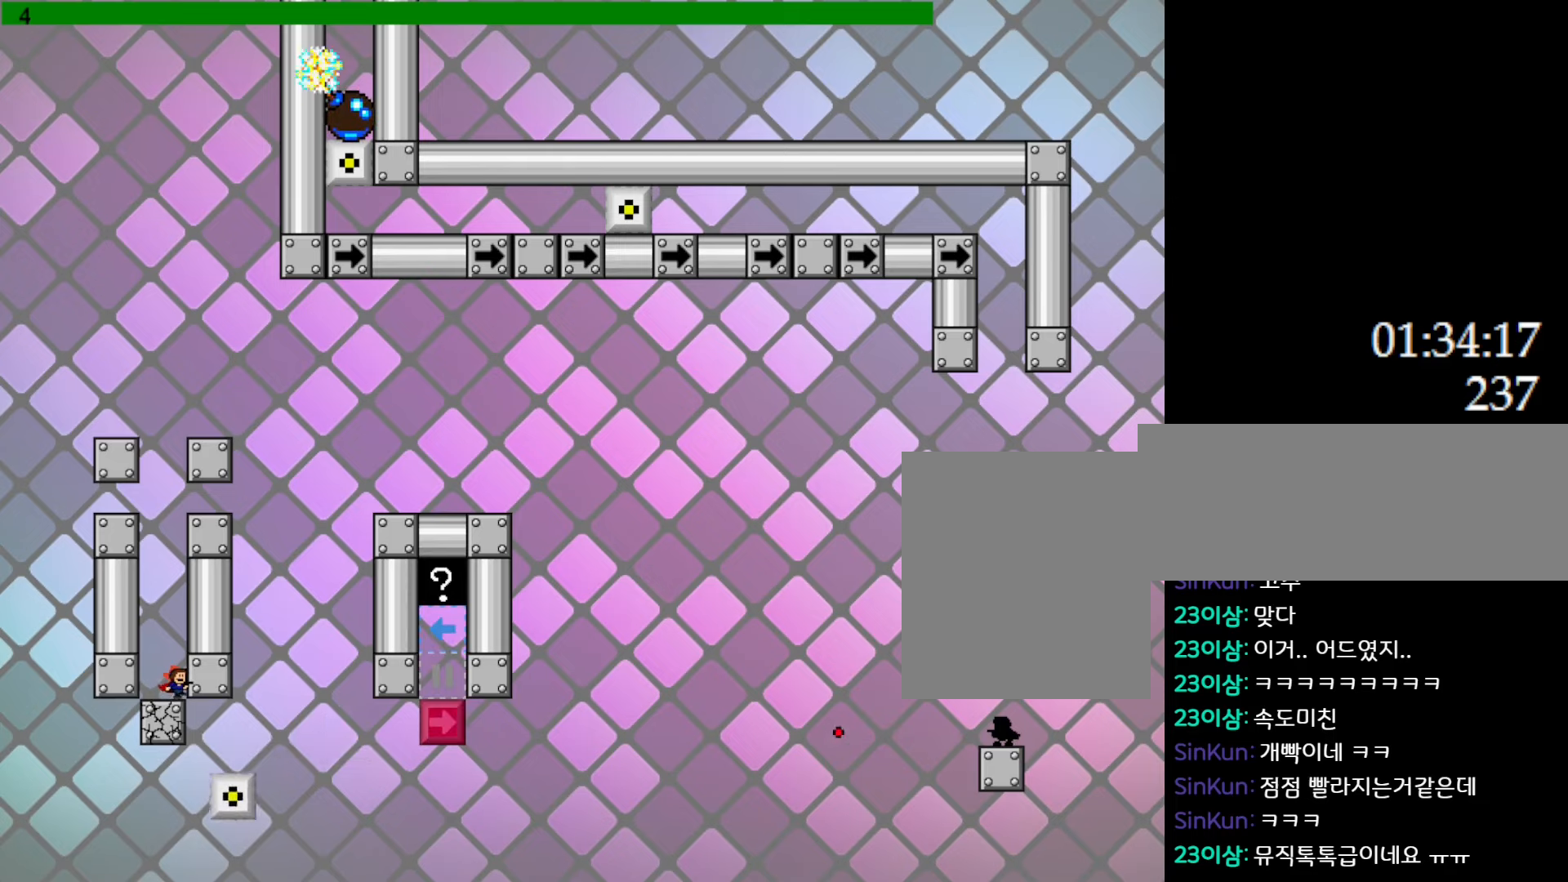
{"keys": ["l_up", "right"], "events": [[183, "l_up", "down"], [450, "l_up", "up"], [483, "l_up", "down"]]}
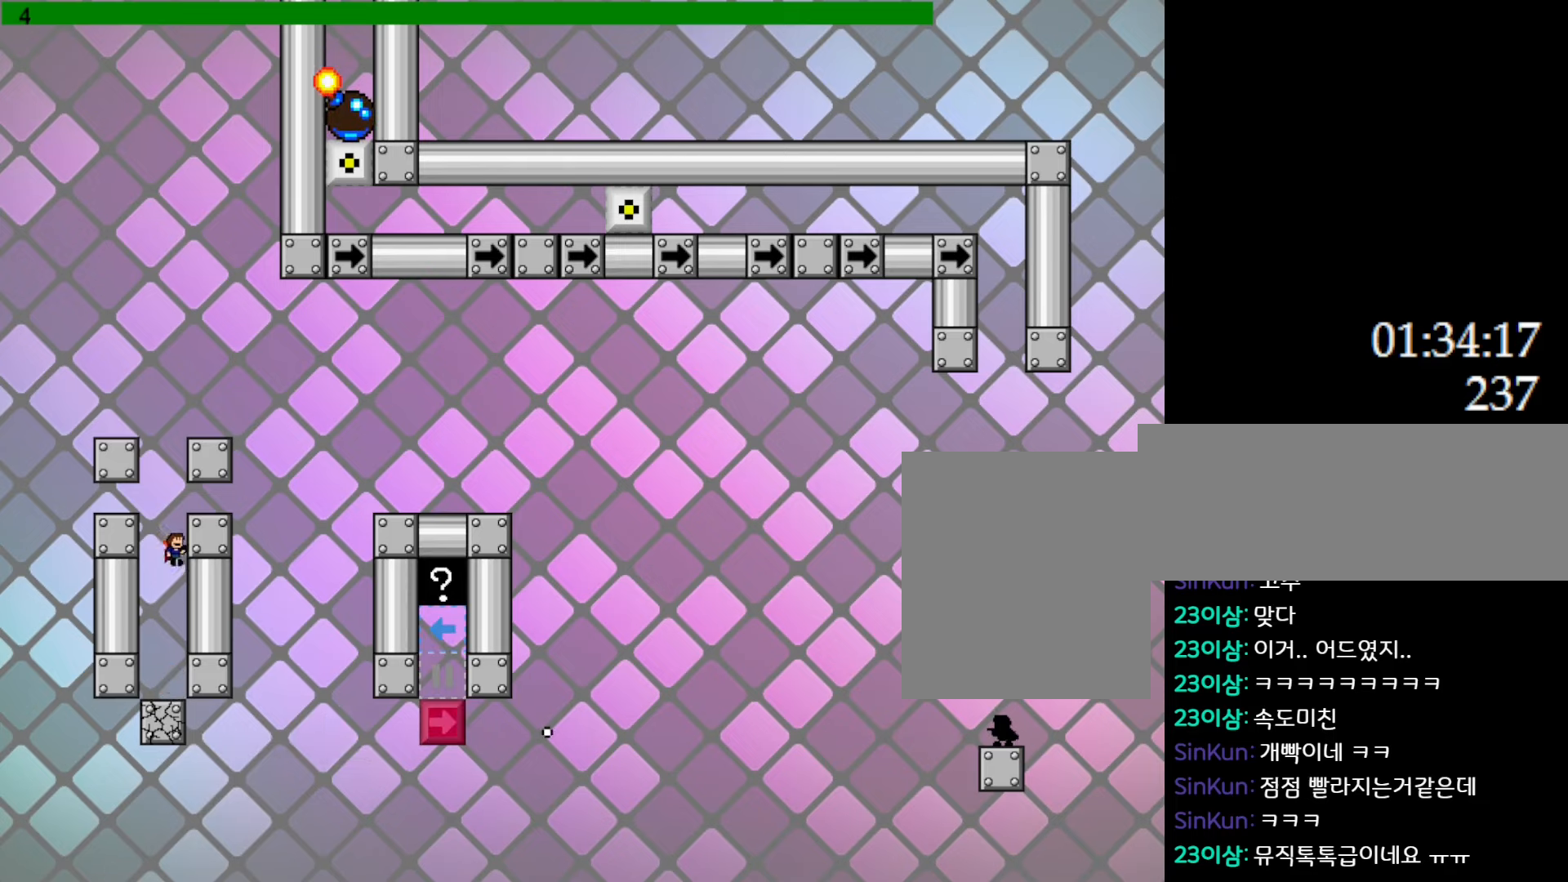
{"keys": ["right"], "events": [[200, "z", "down"], [233, "l_up", "up"], [333, "z", "up"]]}
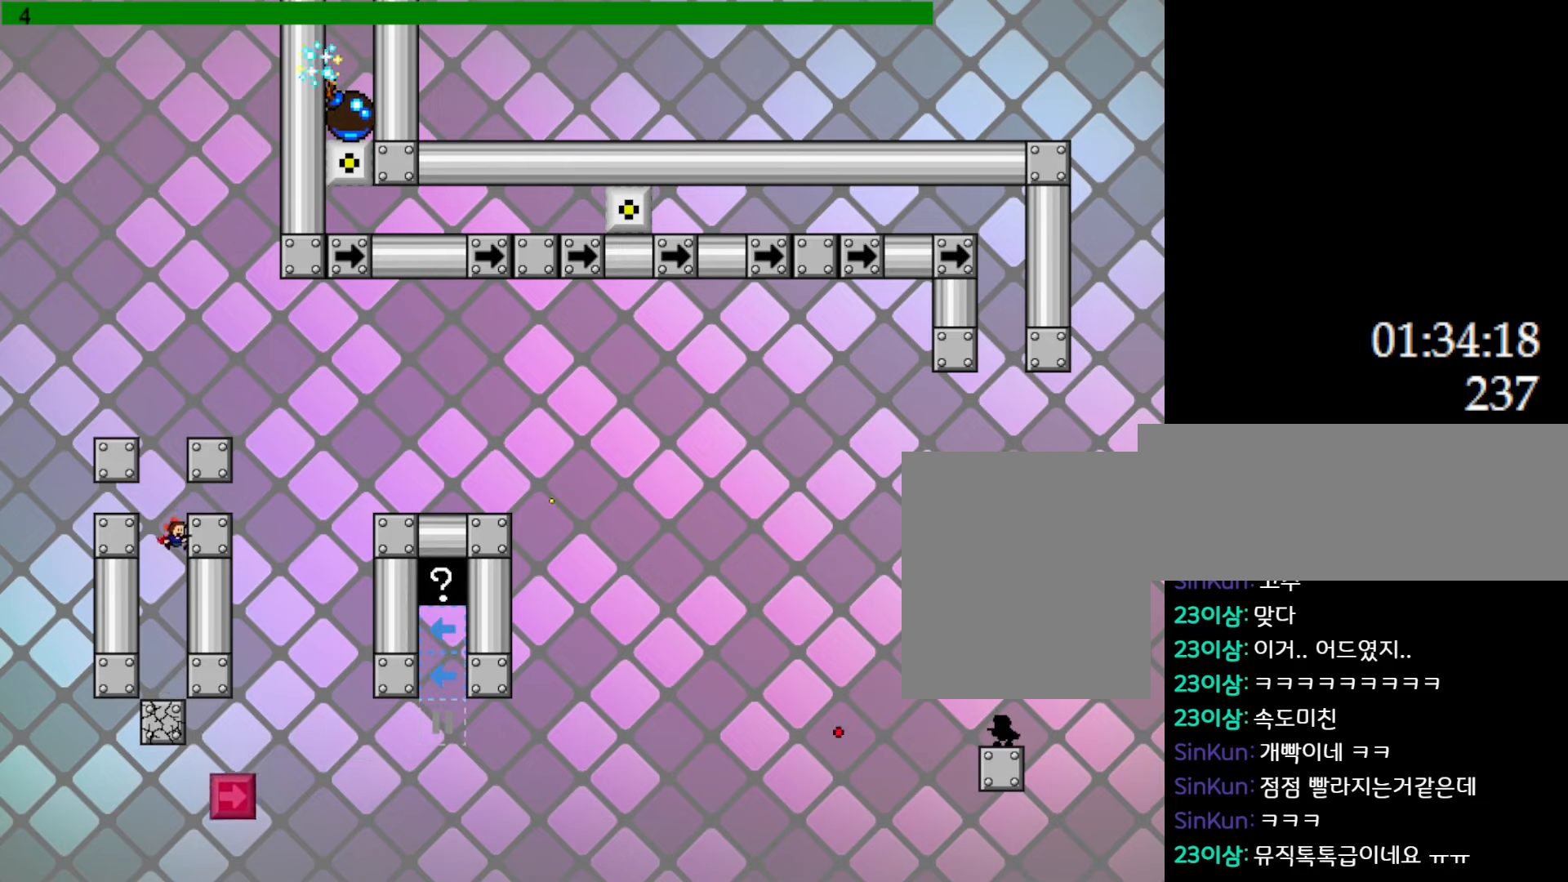
{"keys": [], "events": [[233, "right", "up"]]}
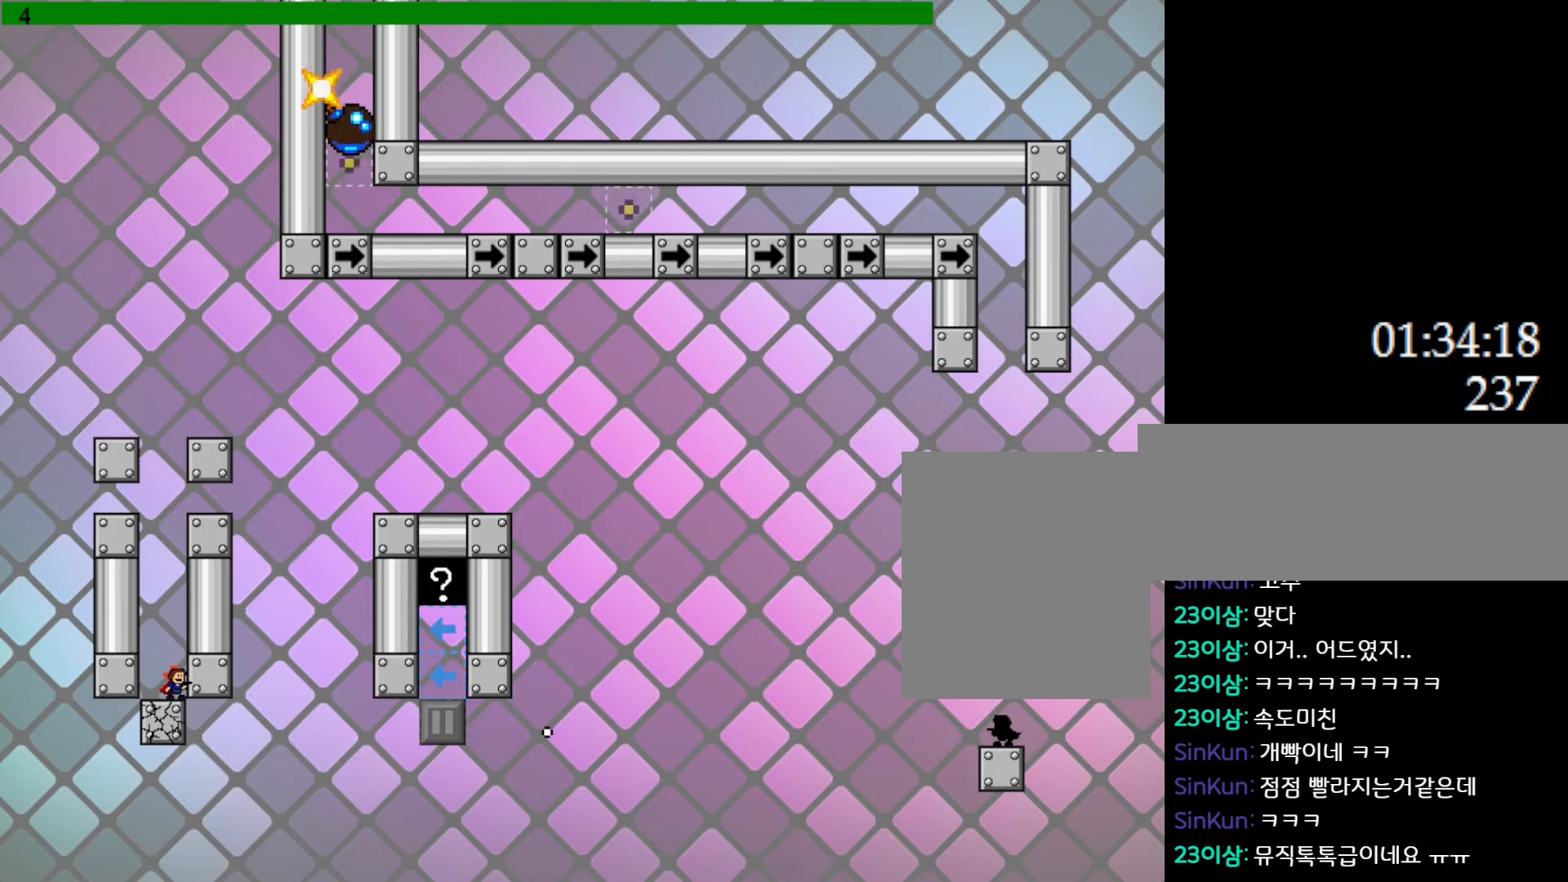
{"keys": [], "events": []}
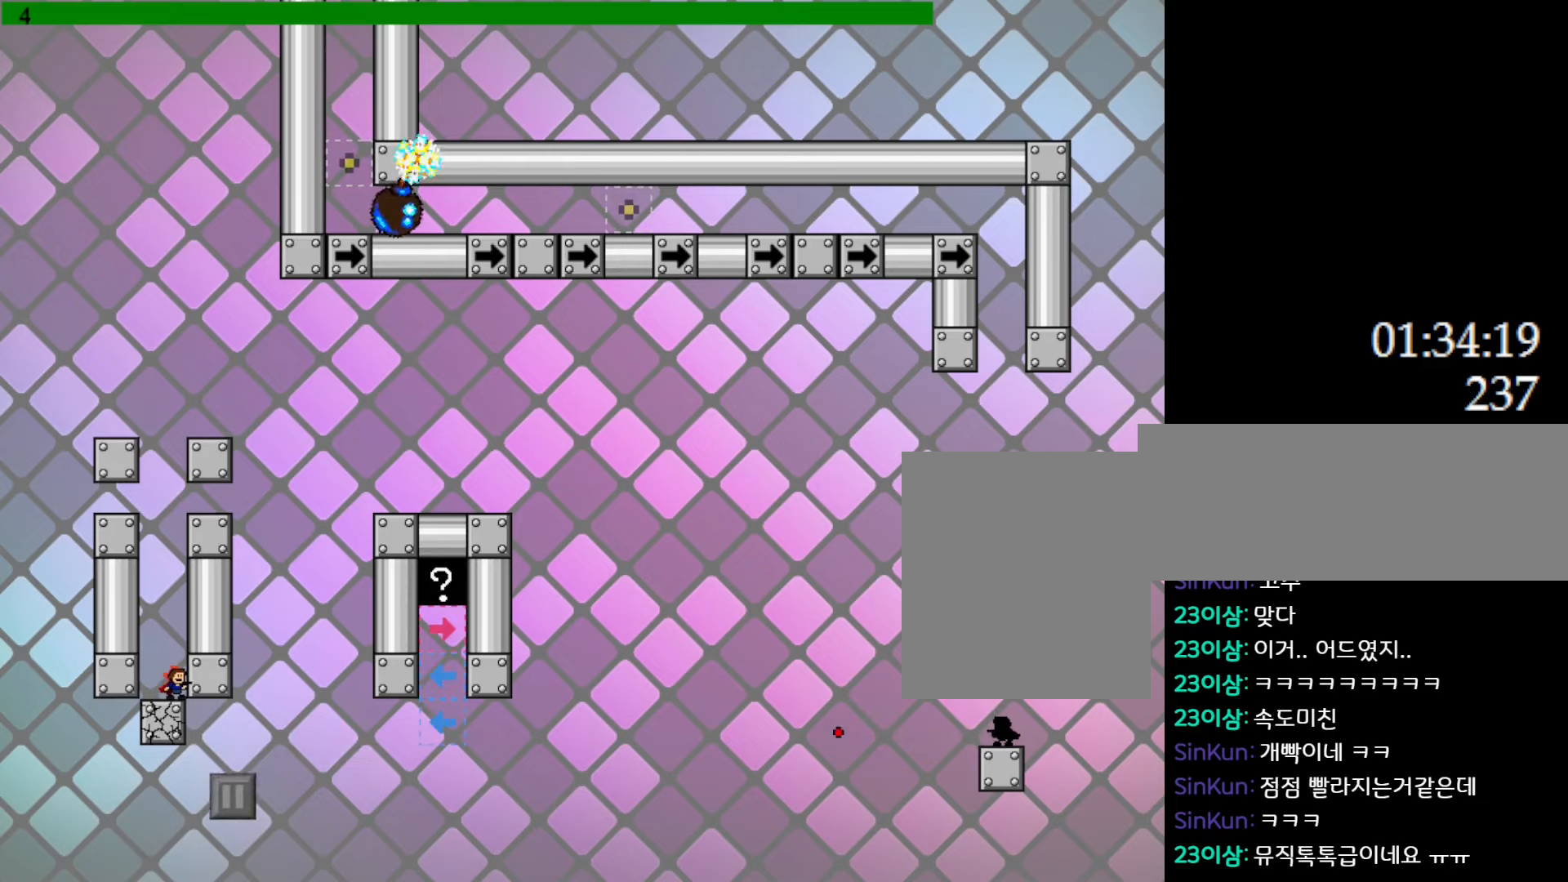
{"keys": ["left"], "events": [[83, "left", "down"]]}
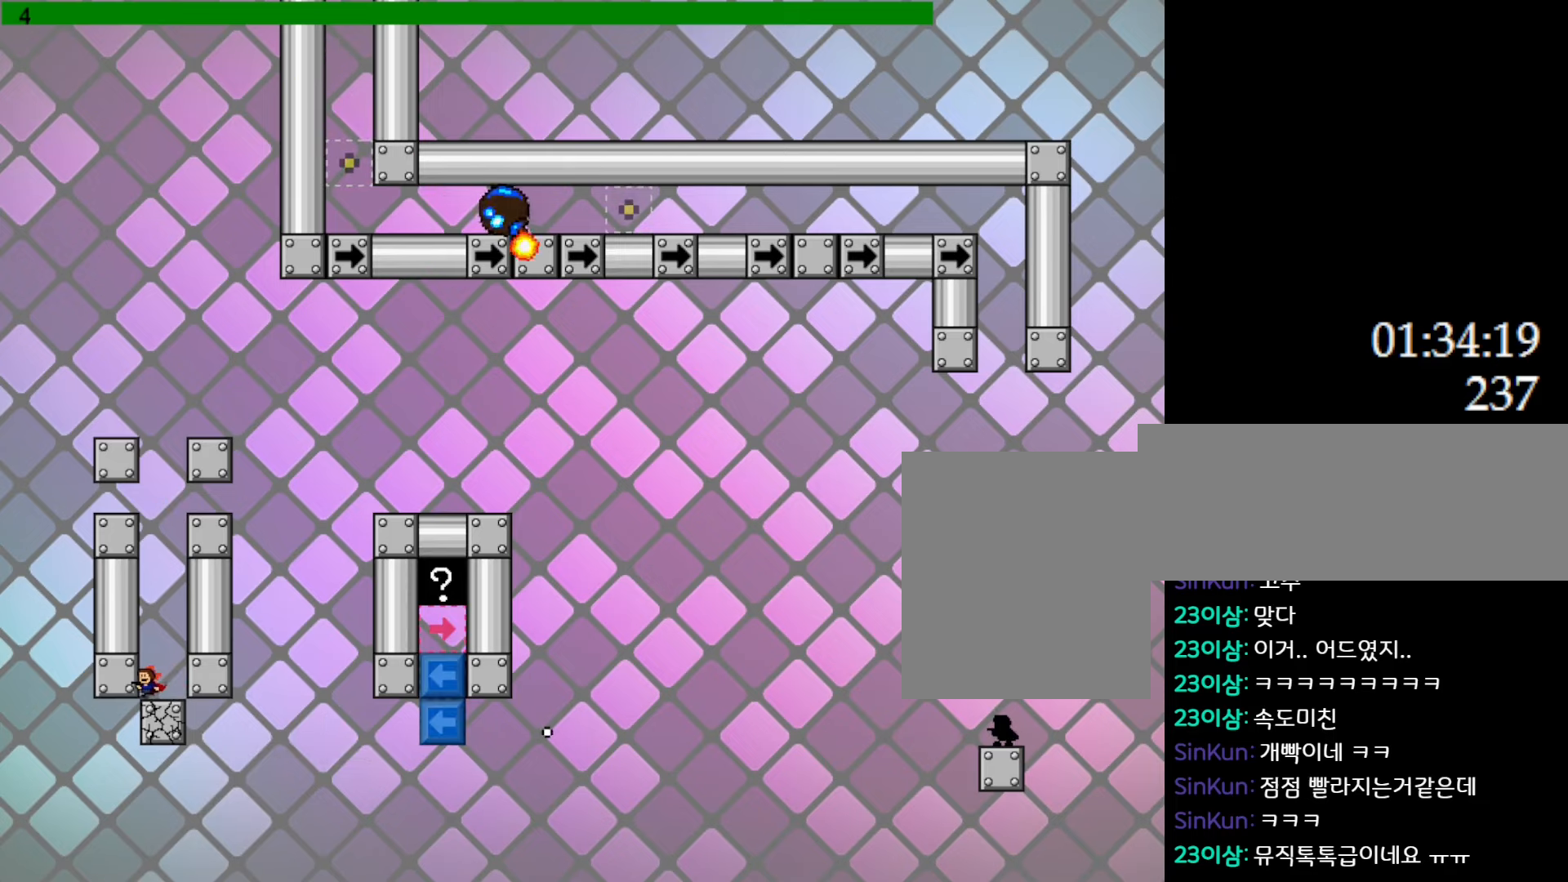
{"keys": ["left"], "events": []}